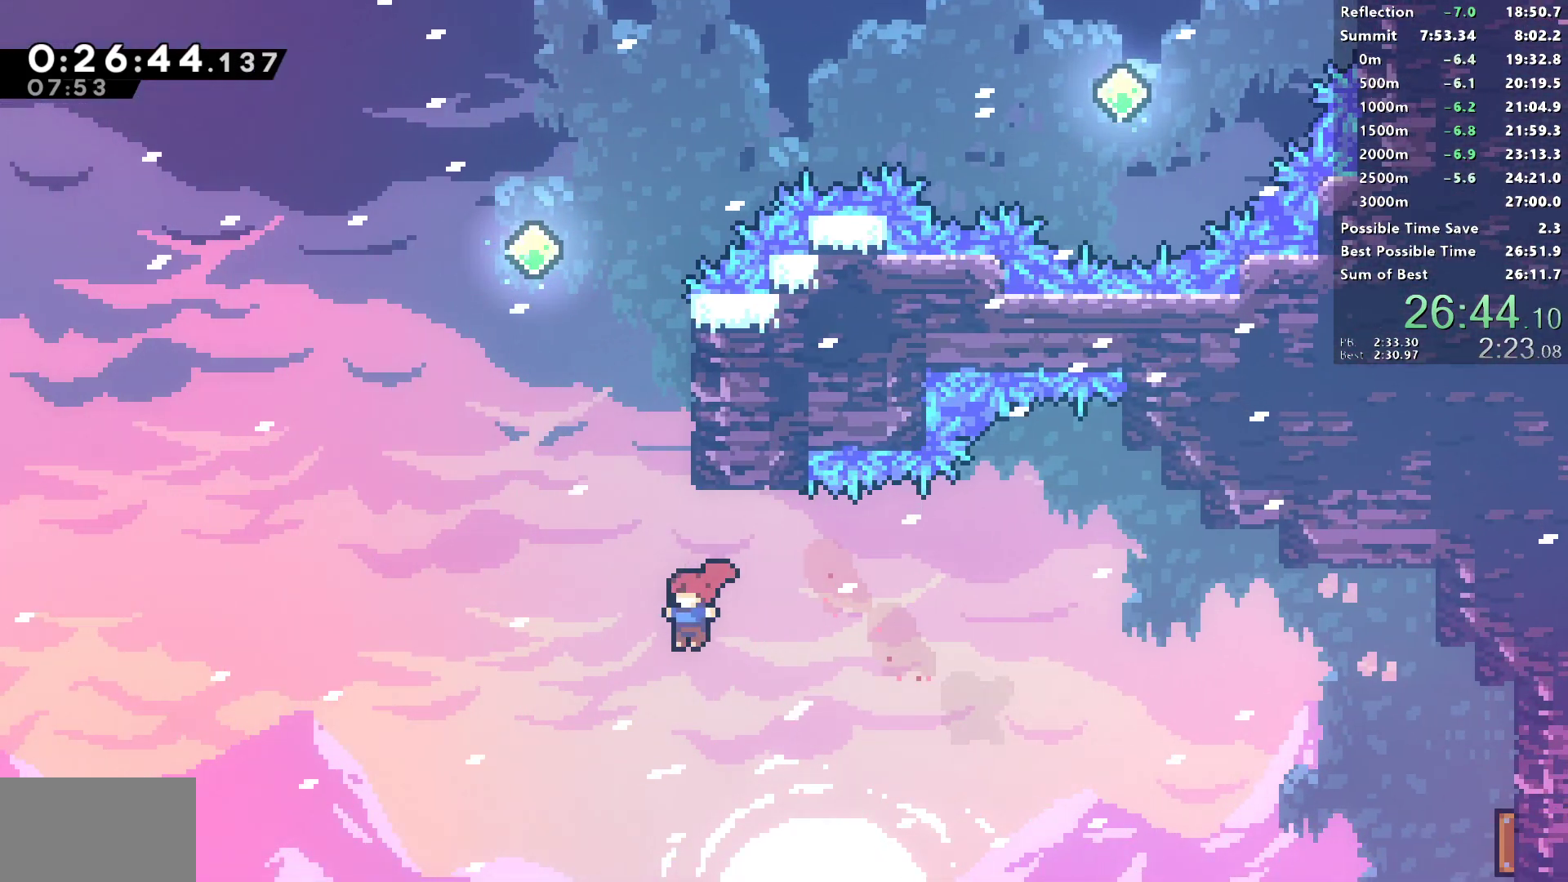
Gameplay with a controller (PlayStation layout); each line is a JSON object with the inputs held at the frame after it. "events" lists button and stick changes between this image and that frame as [ms after this image, input, new state], when the widget could be followed in between.
{"buttons": ["CROSS", "SQUARE", "DPAD_RIGHT"], "left_stick": "center", "right_stick": "center", "events": [[50, "SQUARE", "down"], [200, "DPAD_UP", "up"], [300, "CROSS", "down"], [300, "DPAD_RIGHT", "down"]]}
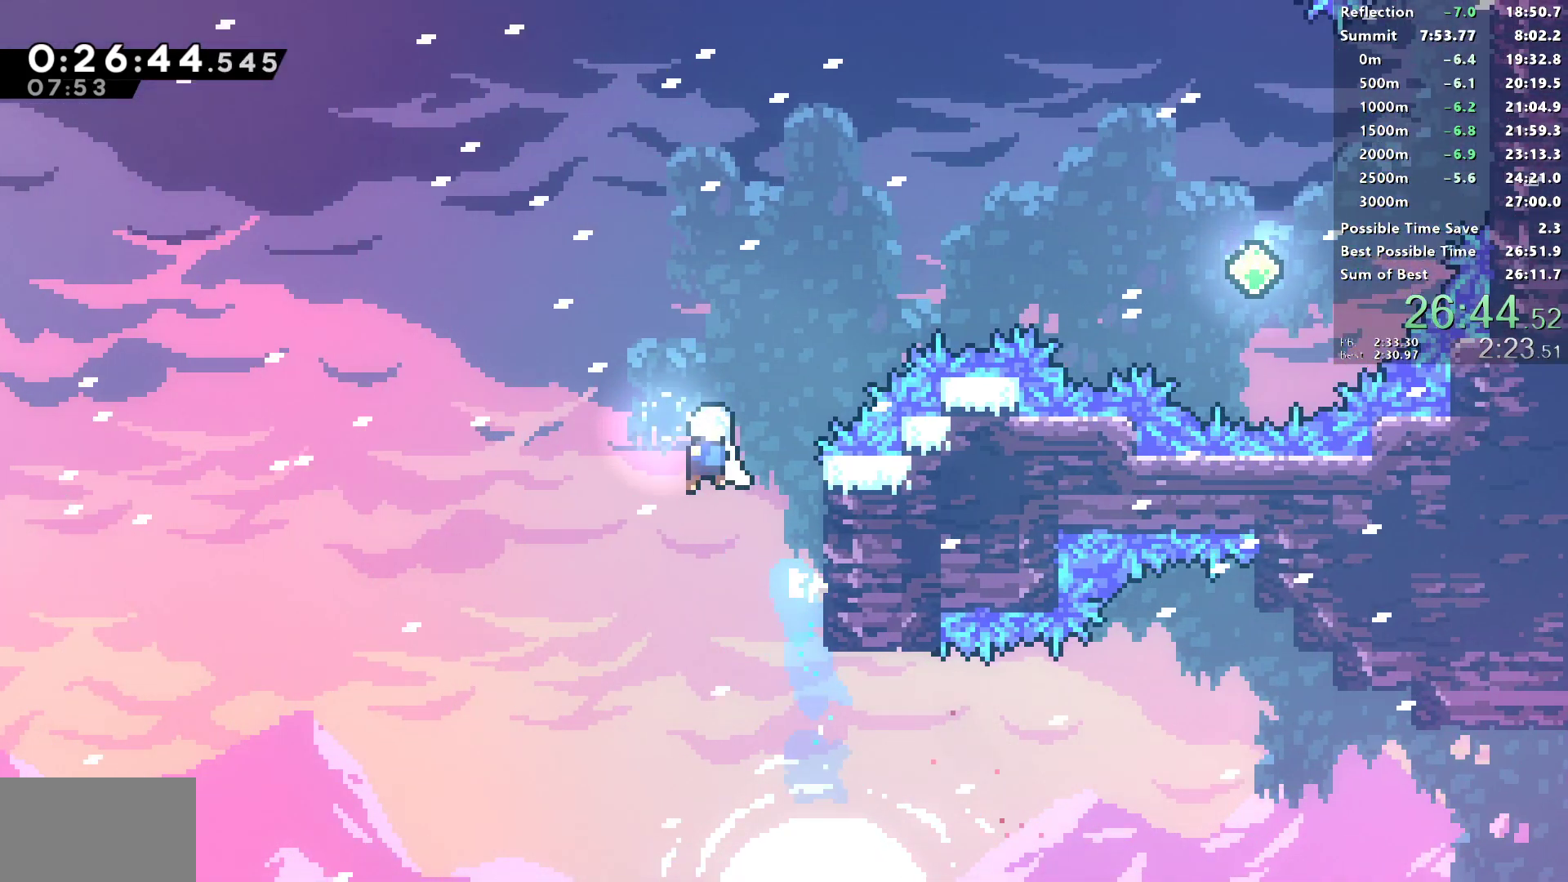
{"buttons": ["DPAD_RIGHT"], "left_stick": "center", "right_stick": "center", "events": [[167, "DPAD_UP", "down"], [200, "CROSS", "up"], [217, "SQUARE", "up"], [283, "SQUARE", "down"], [433, "DPAD_UP", "up"], [500, "SQUARE", "up"]]}
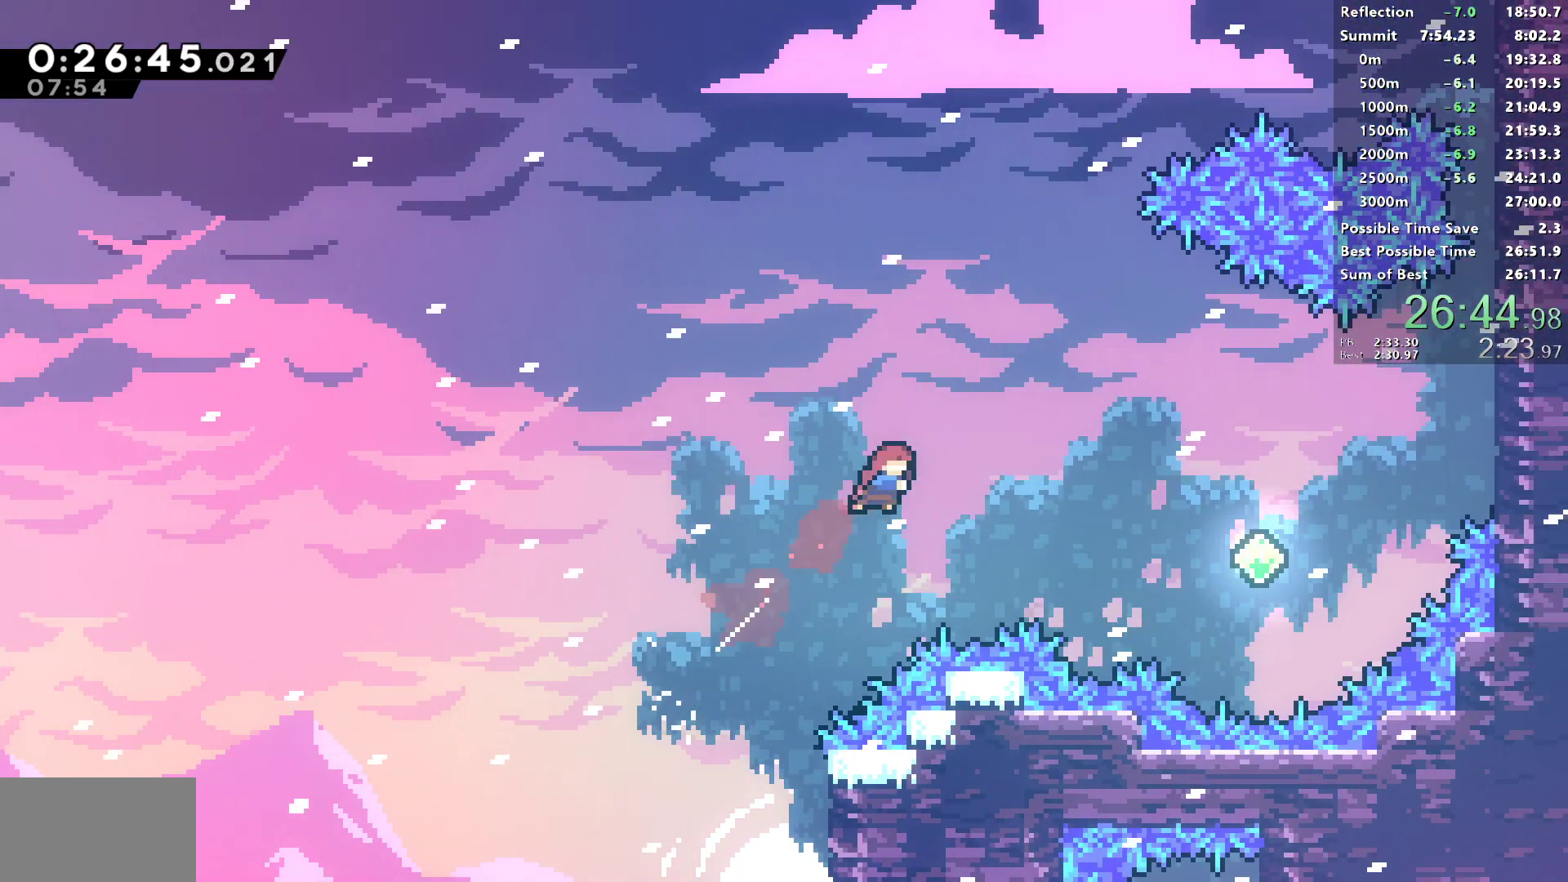
{"buttons": ["DPAD_RIGHT"], "left_stick": "center", "right_stick": "center", "events": [[117, "SQUARE", "down"], [433, "SQUARE", "up"]]}
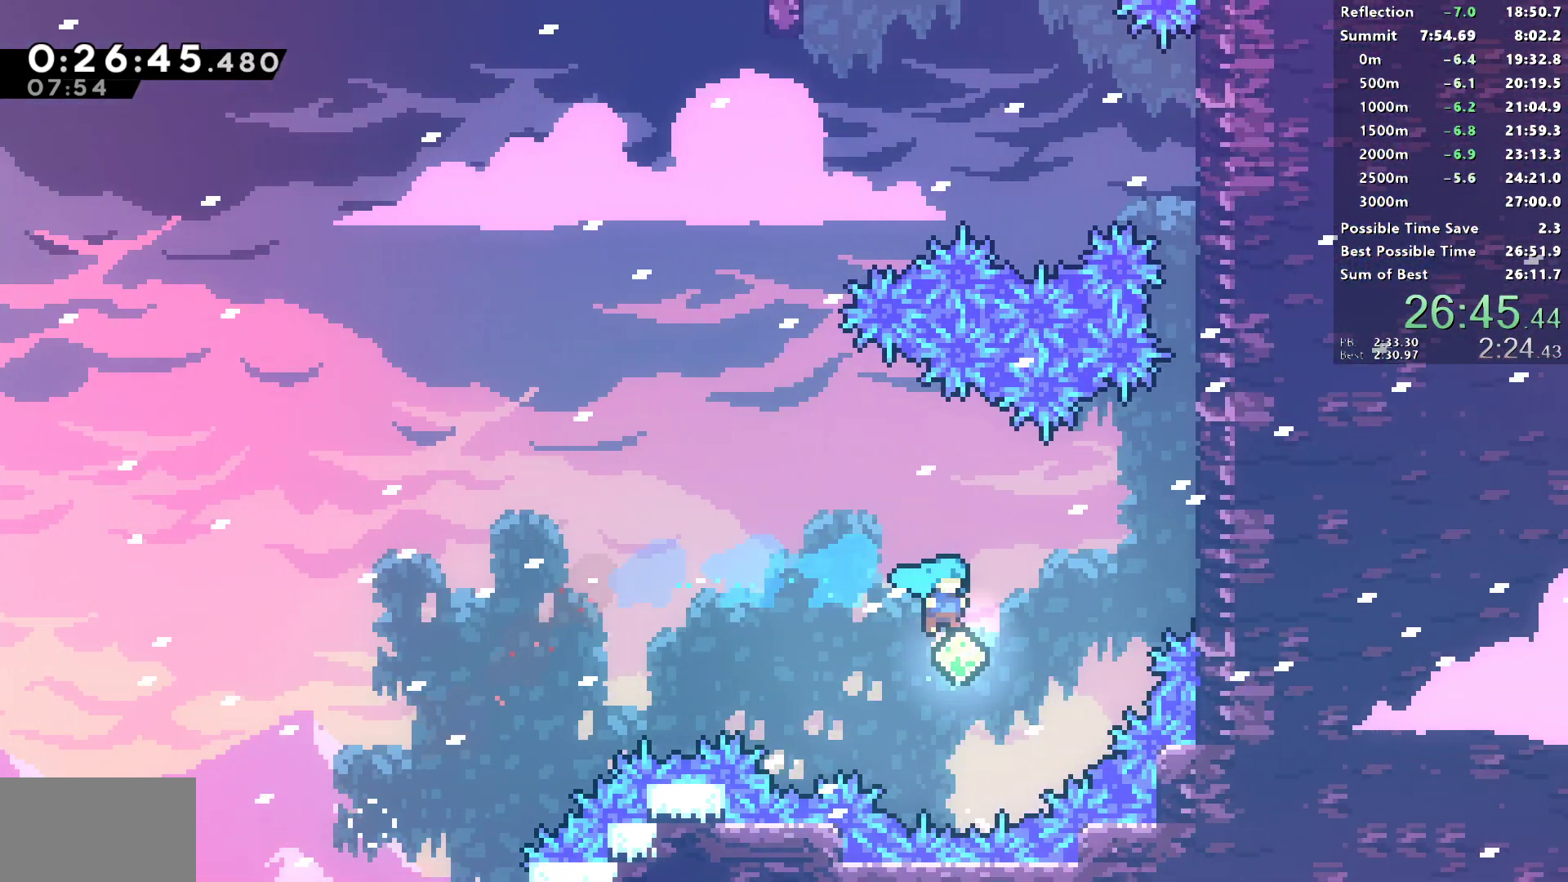
{"buttons": ["SQUARE", "L1", "R1", "DPAD_UP", "DPAD_RIGHT"], "left_stick": "center", "right_stick": "center", "events": [[17, "DPAD_UP", "down"], [67, "SQUARE", "down"], [217, "R1", "down"], [483, "L1", "down"]]}
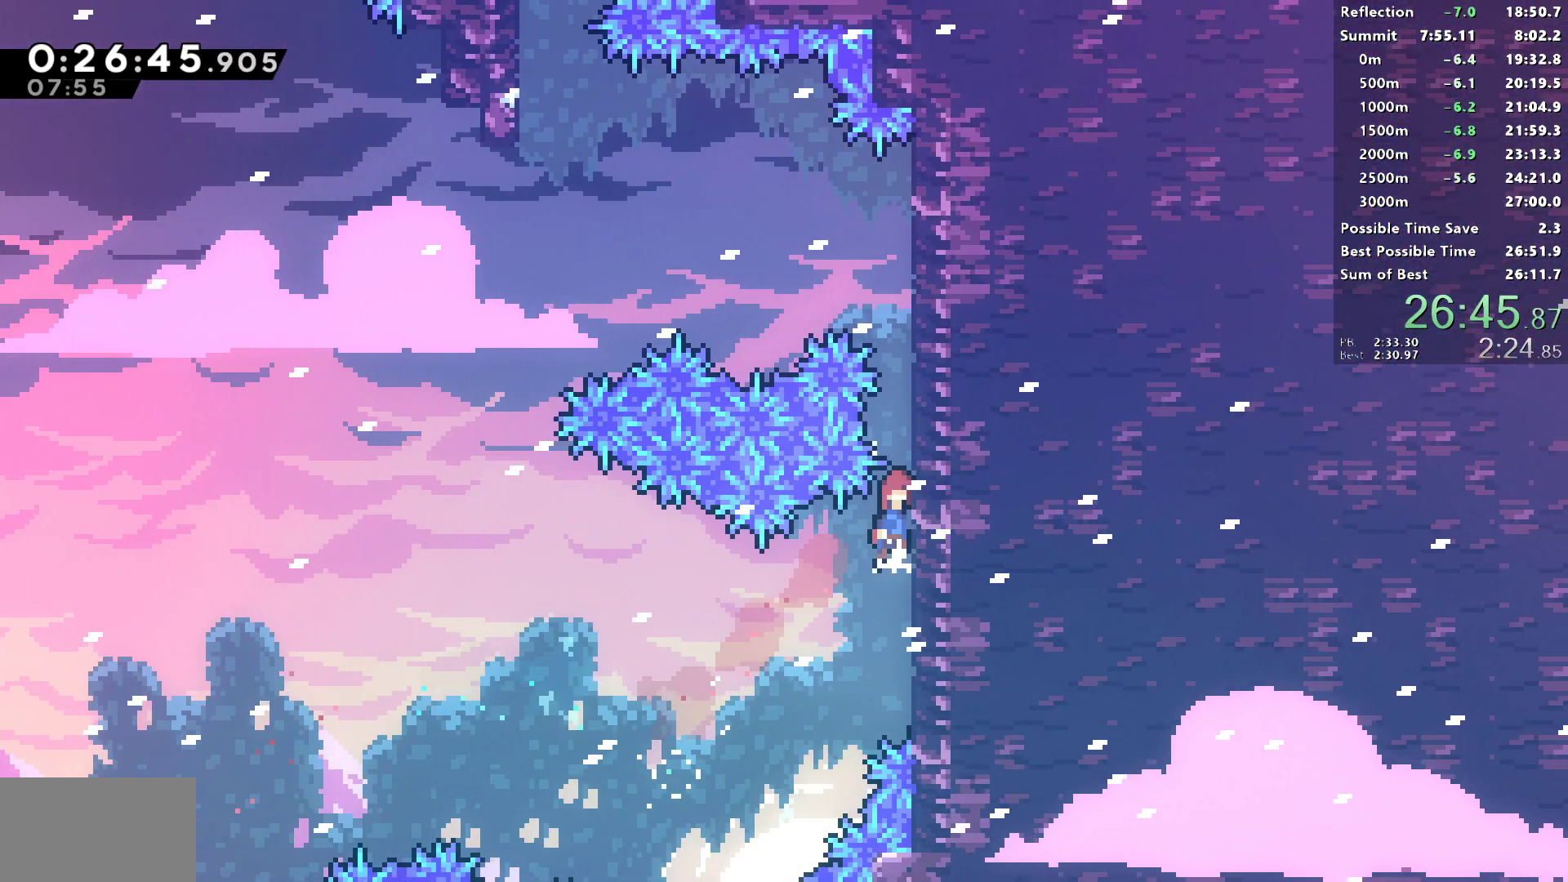
{"buttons": ["CROSS", "DPAD_UP", "DPAD_LEFT"], "left_stick": "center", "right_stick": "center", "events": [[50, "SQUARE", "up"], [233, "CROSS", "down"], [400, "CROSS", "up"], [433, "DPAD_RIGHT", "up"], [433, "R1", "up"], [450, "DPAD_LEFT", "down"], [450, "L1", "up"], [467, "CROSS", "down"]]}
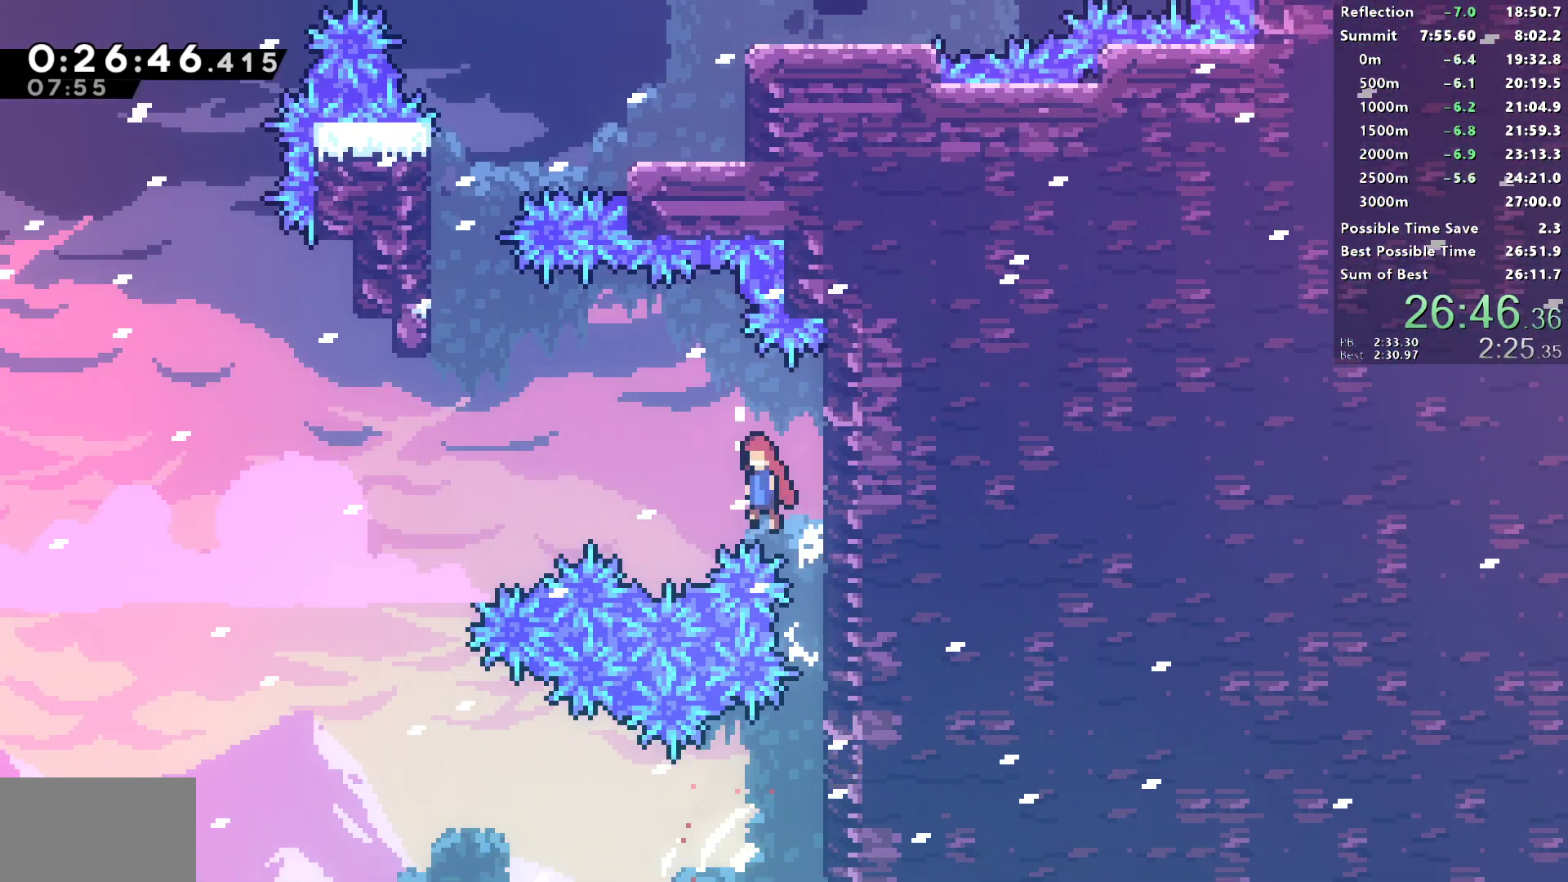
{"buttons": ["SQUARE", "DPAD_UP", "DPAD_LEFT"], "left_stick": "center", "right_stick": "center", "events": [[367, "CROSS", "up"], [383, "SQUARE", "down"]]}
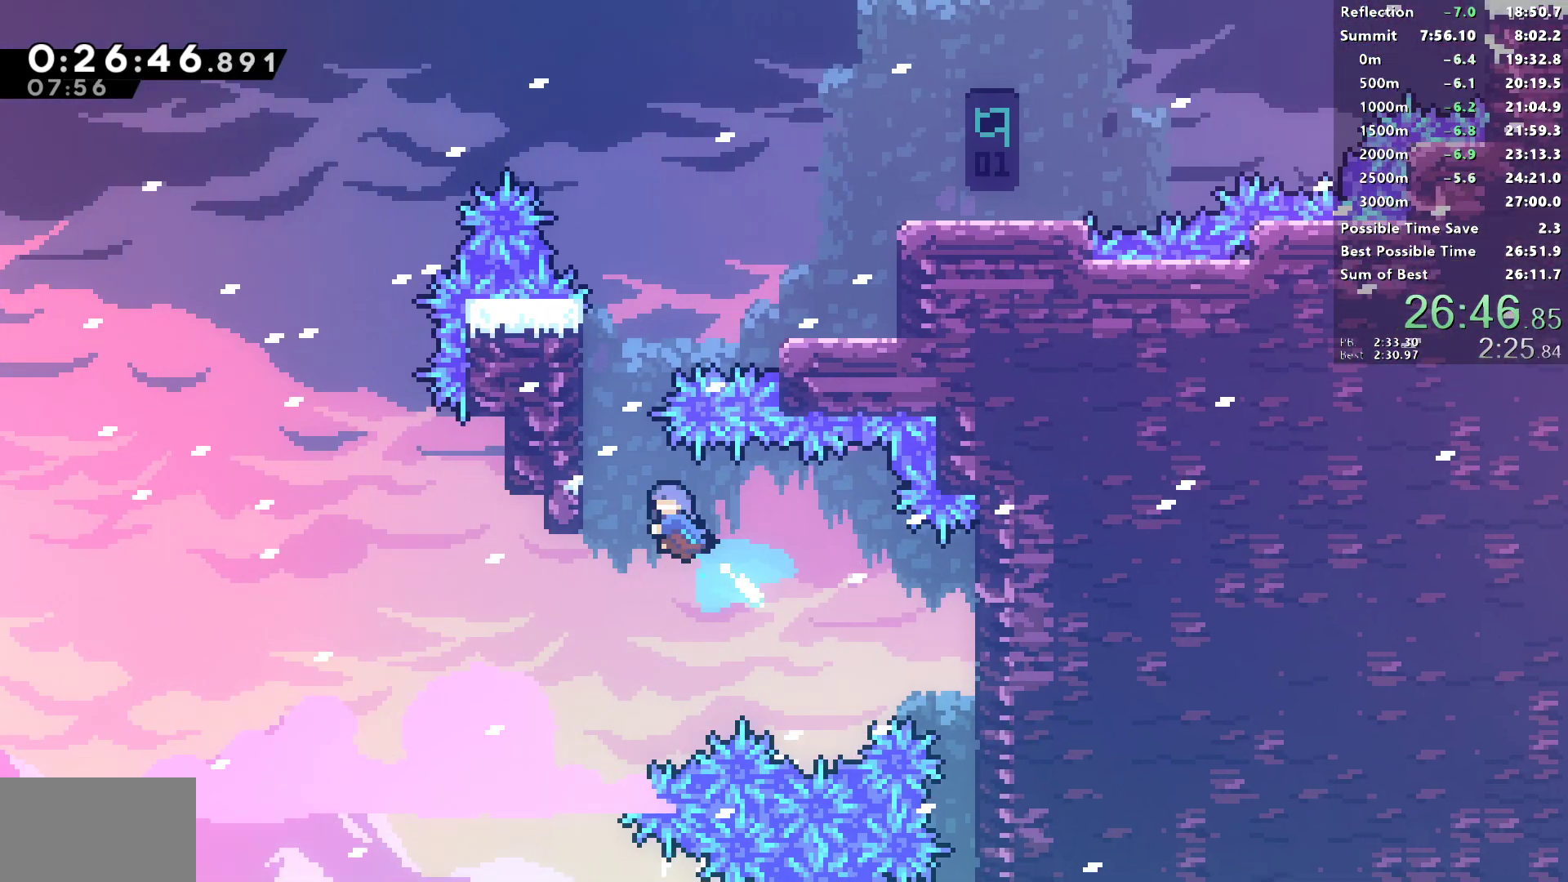
{"buttons": ["DPAD_RIGHT"], "left_stick": "center", "right_stick": "center", "events": [[50, "R1", "down"], [50, "SQUARE", "up"], [133, "CROSS", "down"], [200, "CROSS", "up"], [233, "DPAD_LEFT", "up"], [250, "CROSS", "down"], [250, "DPAD_RIGHT", "down"], [250, "DPAD_UP", "up"], [400, "CROSS", "up"], [467, "R1", "up"]]}
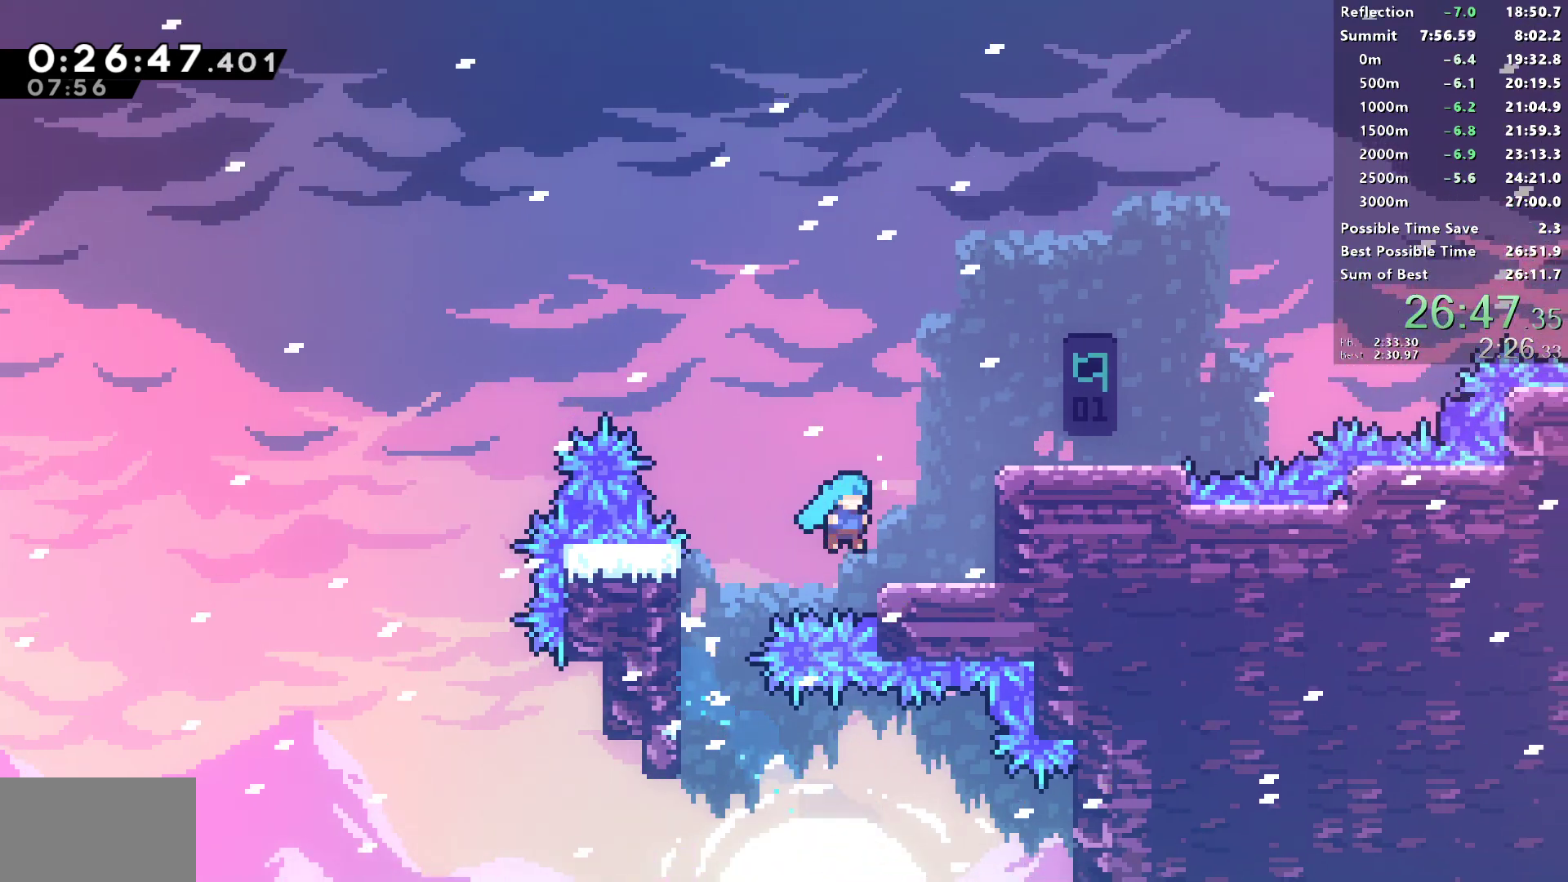
{"buttons": ["SQUARE", "DPAD_RIGHT"], "left_stick": "center", "right_stick": "center", "events": [[67, "DPAD_RIGHT", "up"], [167, "DPAD_RIGHT", "down"], [183, "CROSS", "down"], [383, "CROSS", "up"], [383, "SQUARE", "down"]]}
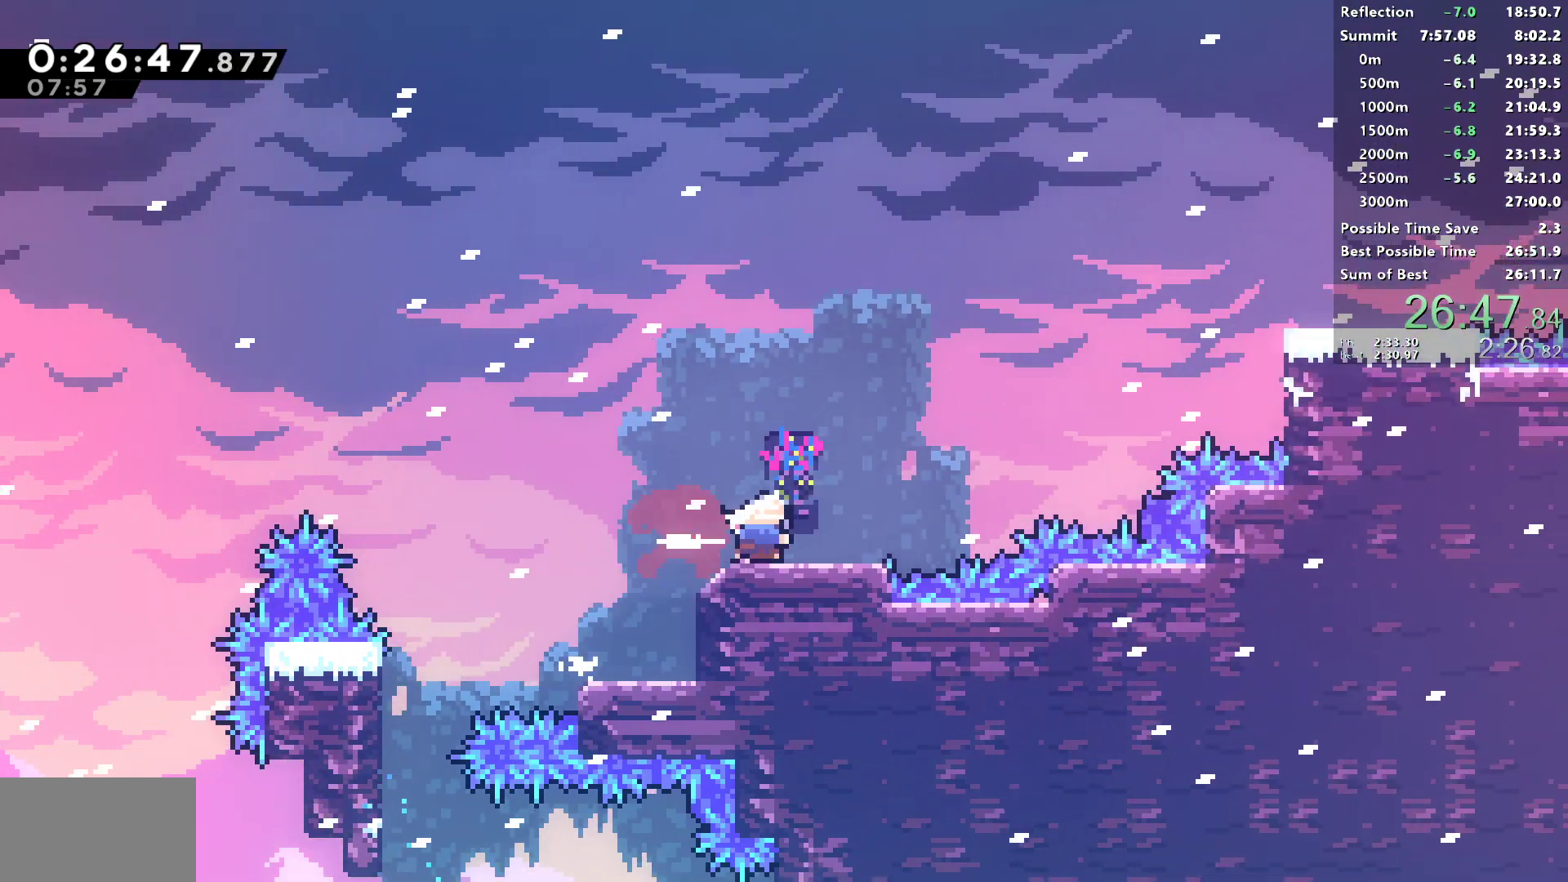
{"buttons": ["DPAD_RIGHT"], "left_stick": "center", "right_stick": "center", "events": [[67, "DPAD_UP", "down"], [67, "SQUARE", "up"], [83, "L1", "down"], [233, "SQUARE", "down"], [367, "DPAD_UP", "up"], [383, "SQUARE", "up"], [400, "L1", "up"]]}
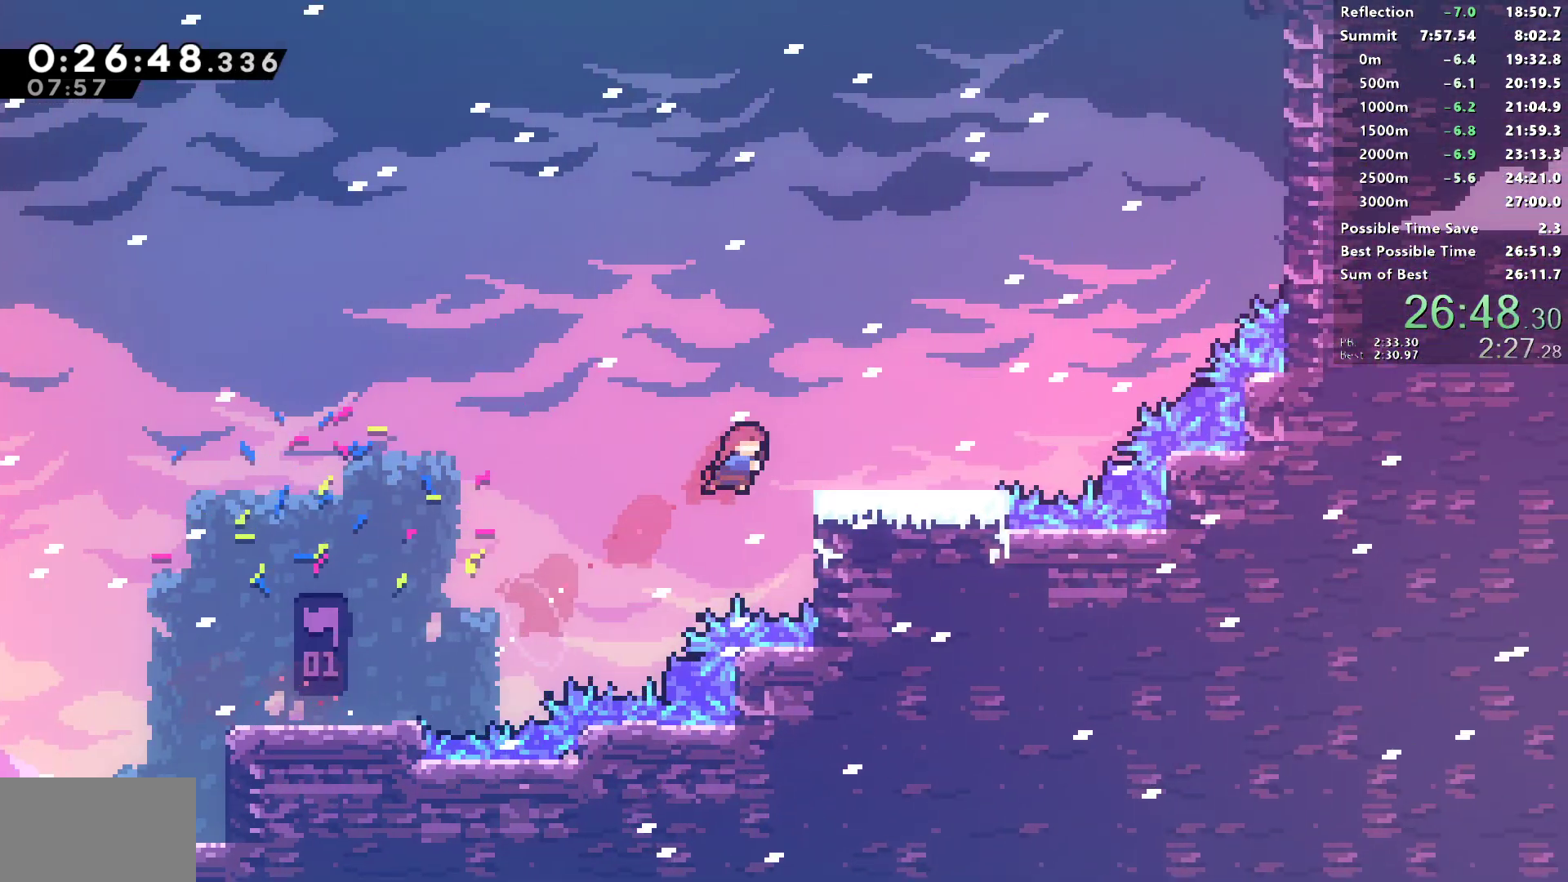
{"buttons": ["SQUARE", "DPAD_UP"], "left_stick": "center", "right_stick": "center", "events": [[17, "SQUARE", "down"], [200, "L1", "down"], [200, "SQUARE", "up"], [367, "DPAD_RIGHT", "up"], [367, "DPAD_UP", "down"], [367, "L1", "up"], [450, "SQUARE", "down"]]}
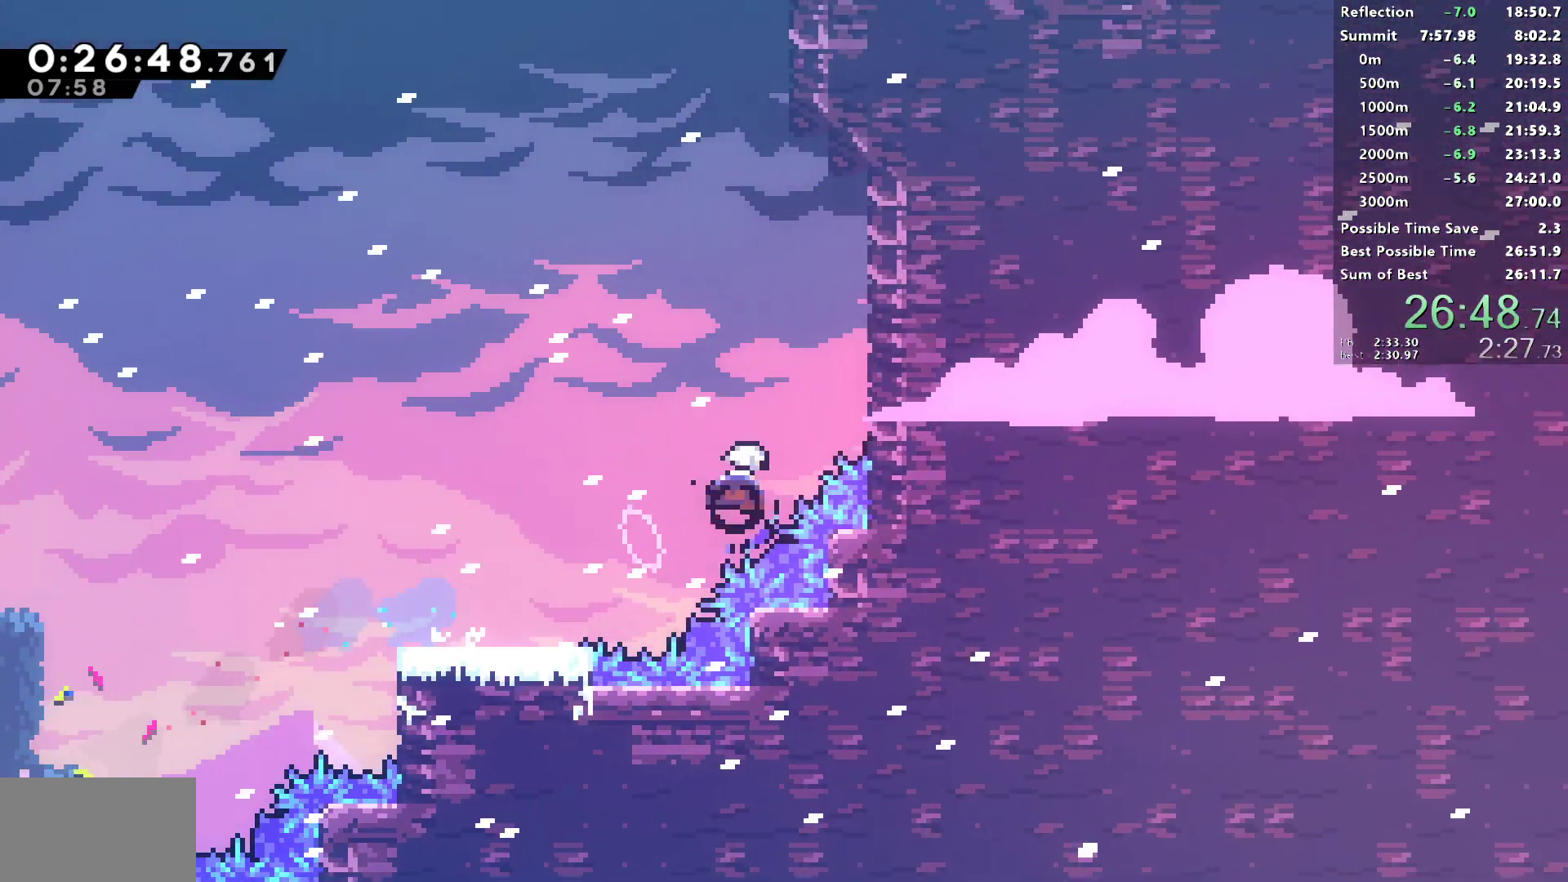
{"buttons": ["R1", "DPAD_UP", "DPAD_RIGHT"], "left_stick": "center", "right_stick": "center", "events": [[83, "SQUARE", "up"], [200, "SQUARE", "down"], [367, "R1", "down"], [383, "DPAD_RIGHT", "down"], [383, "SQUARE", "up"]]}
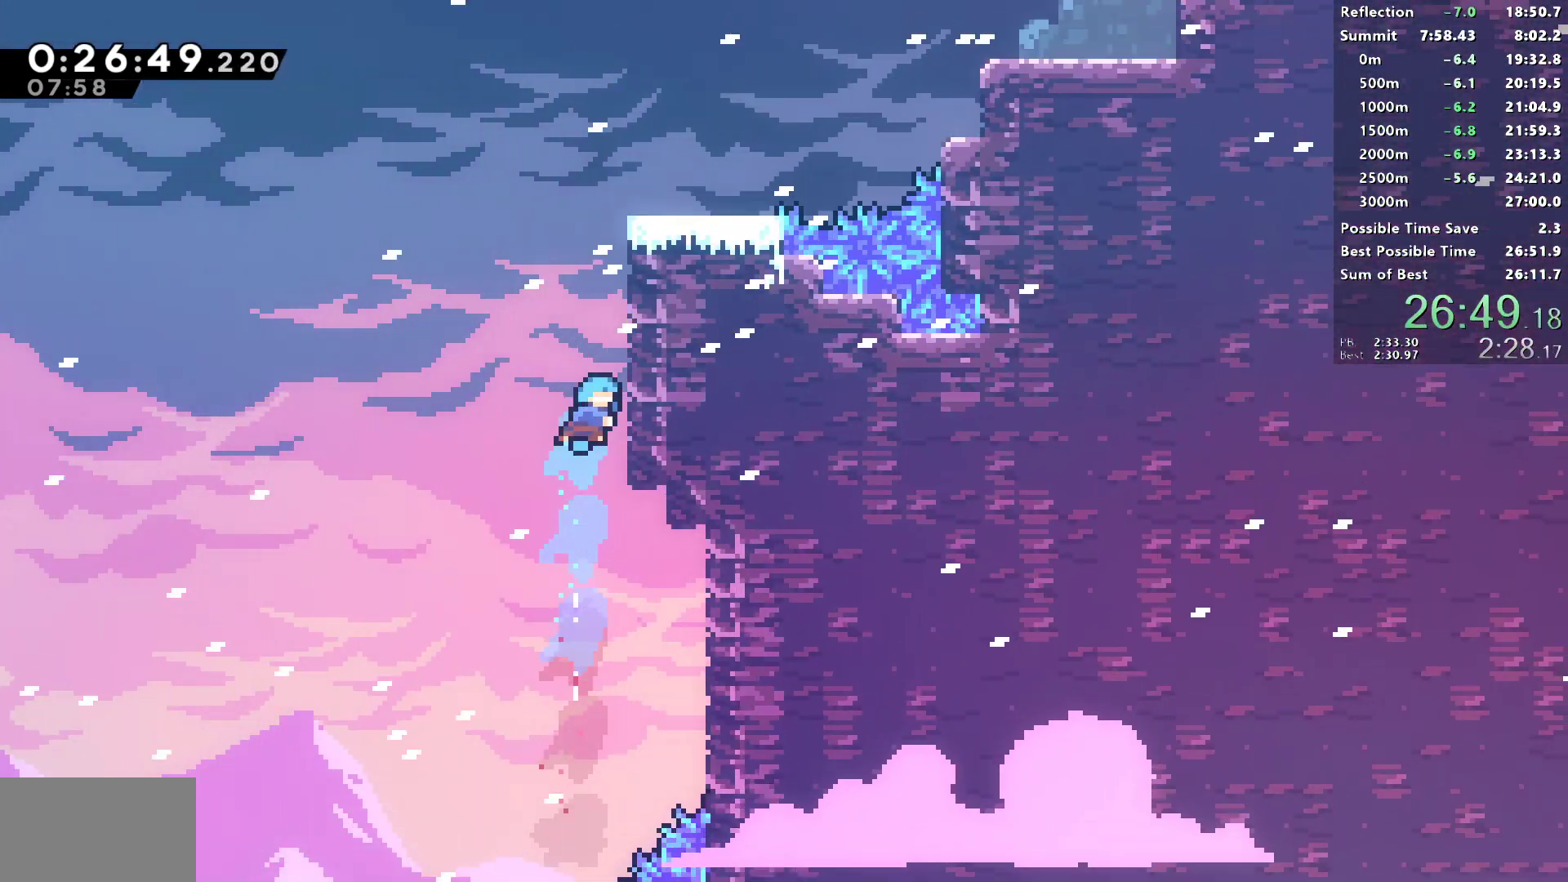
{"buttons": ["DPAD_UP", "DPAD_RIGHT"], "left_stick": "center", "right_stick": "center", "events": [[67, "CROSS", "down"], [167, "L1", "down"], [183, "CROSS", "up"], [283, "CROSS", "down"], [333, "L1", "up"], [467, "CROSS", "up"], [500, "R1", "up"]]}
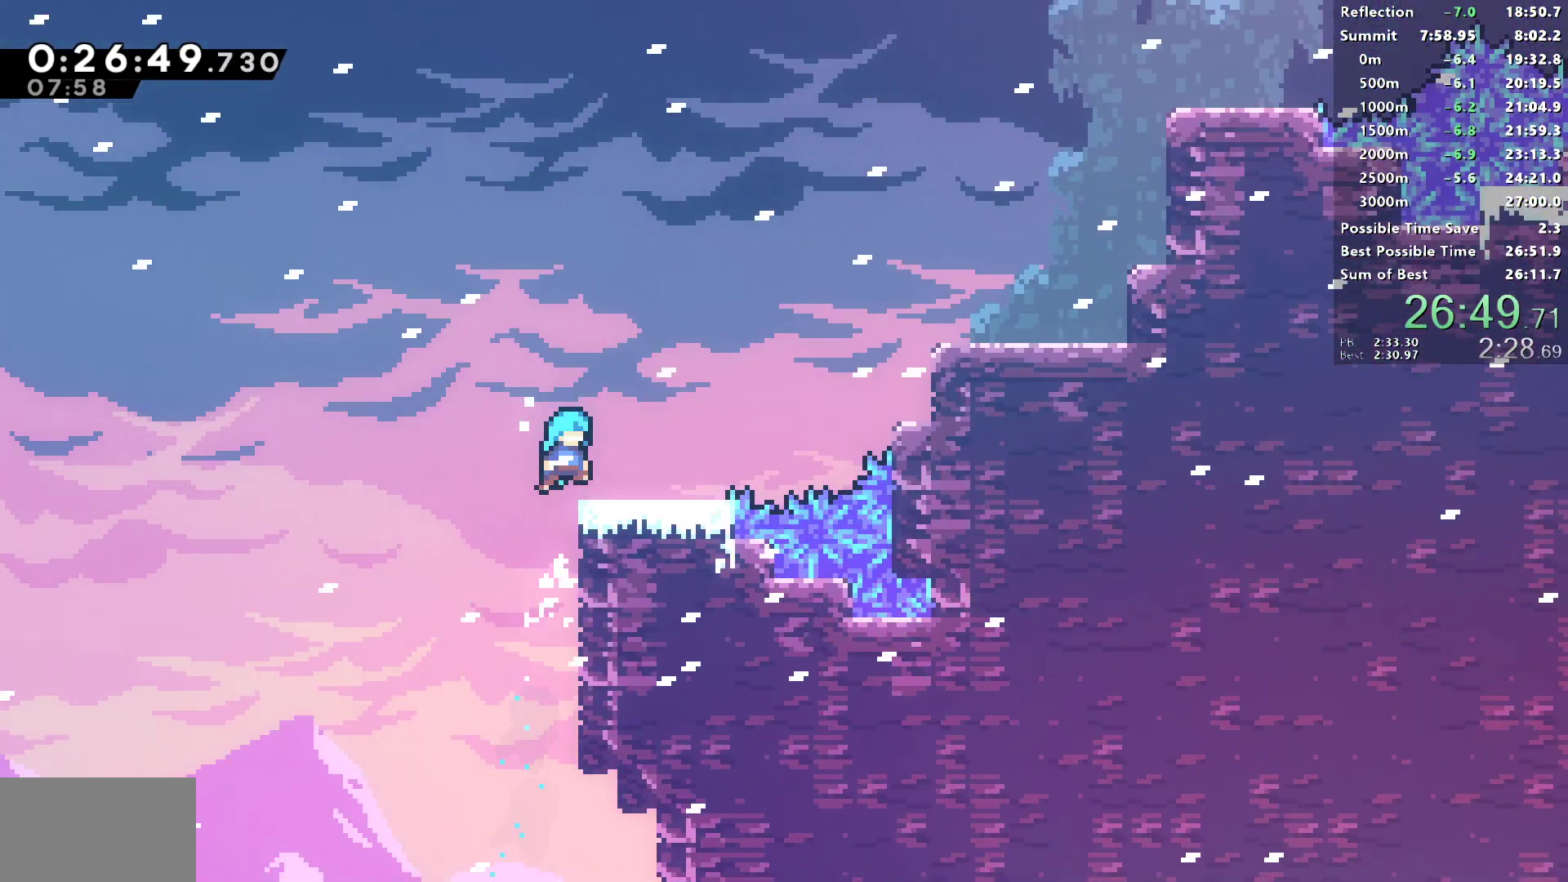
{"buttons": ["SQUARE", "DPAD_RIGHT"], "left_stick": "center", "right_stick": "center", "events": [[150, "SQUARE", "down"], [333, "DPAD_UP", "up"], [333, "SQUARE", "up"], [450, "SQUARE", "down"]]}
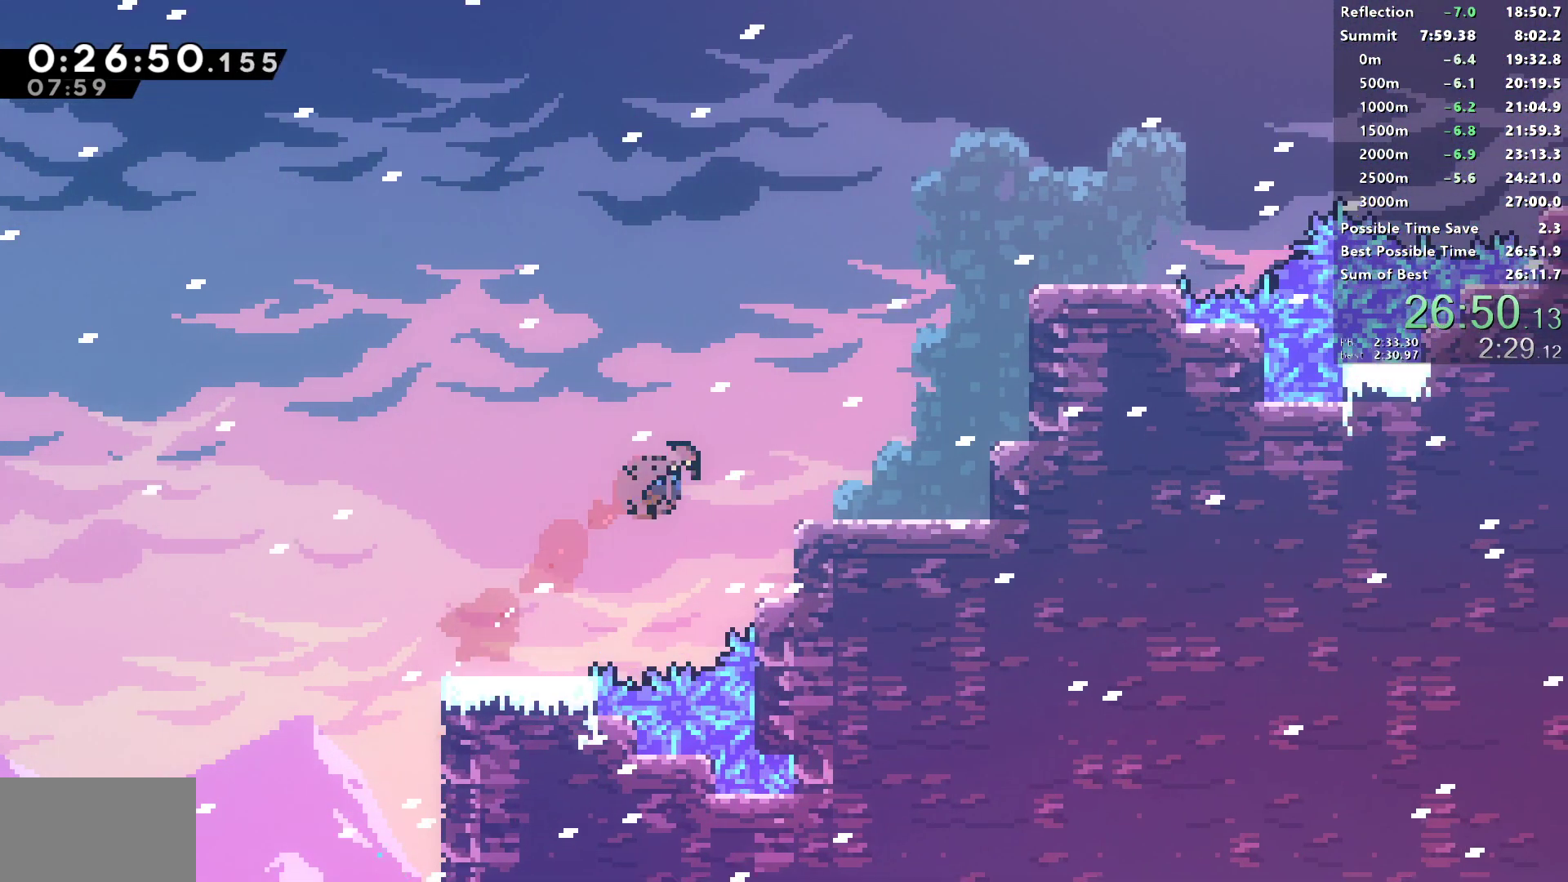
{"buttons": ["DPAD_RIGHT"], "left_stick": "center", "right_stick": "center", "events": [[100, "SQUARE", "up"], [150, "DPAD_RIGHT", "up"], [150, "DPAD_UP", "down"], [217, "SQUARE", "down"], [400, "DPAD_RIGHT", "down"], [400, "DPAD_UP", "up"], [400, "SQUARE", "up"]]}
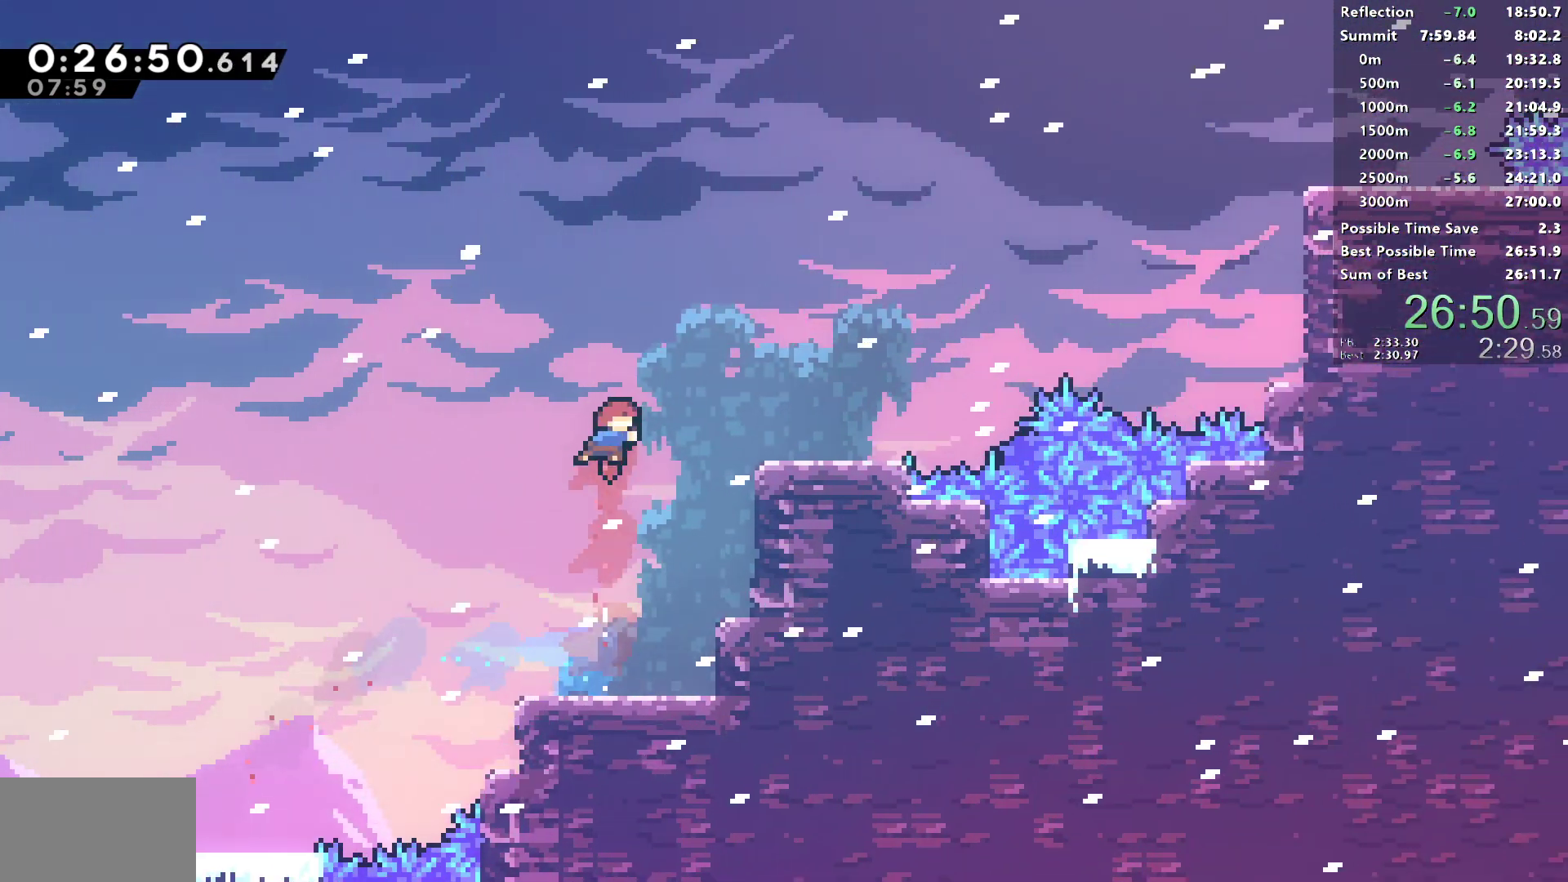
{"buttons": ["SQUARE", "DPAD_UP", "DPAD_RIGHT"], "left_stick": "center", "right_stick": "center", "events": [[50, "SQUARE", "down"], [200, "DPAD_RIGHT", "up"], [217, "CROSS", "down"], [317, "DPAD_RIGHT", "down"], [333, "DPAD_UP", "down"], [400, "CROSS", "up"], [417, "SQUARE", "up"], [467, "SQUARE", "down"]]}
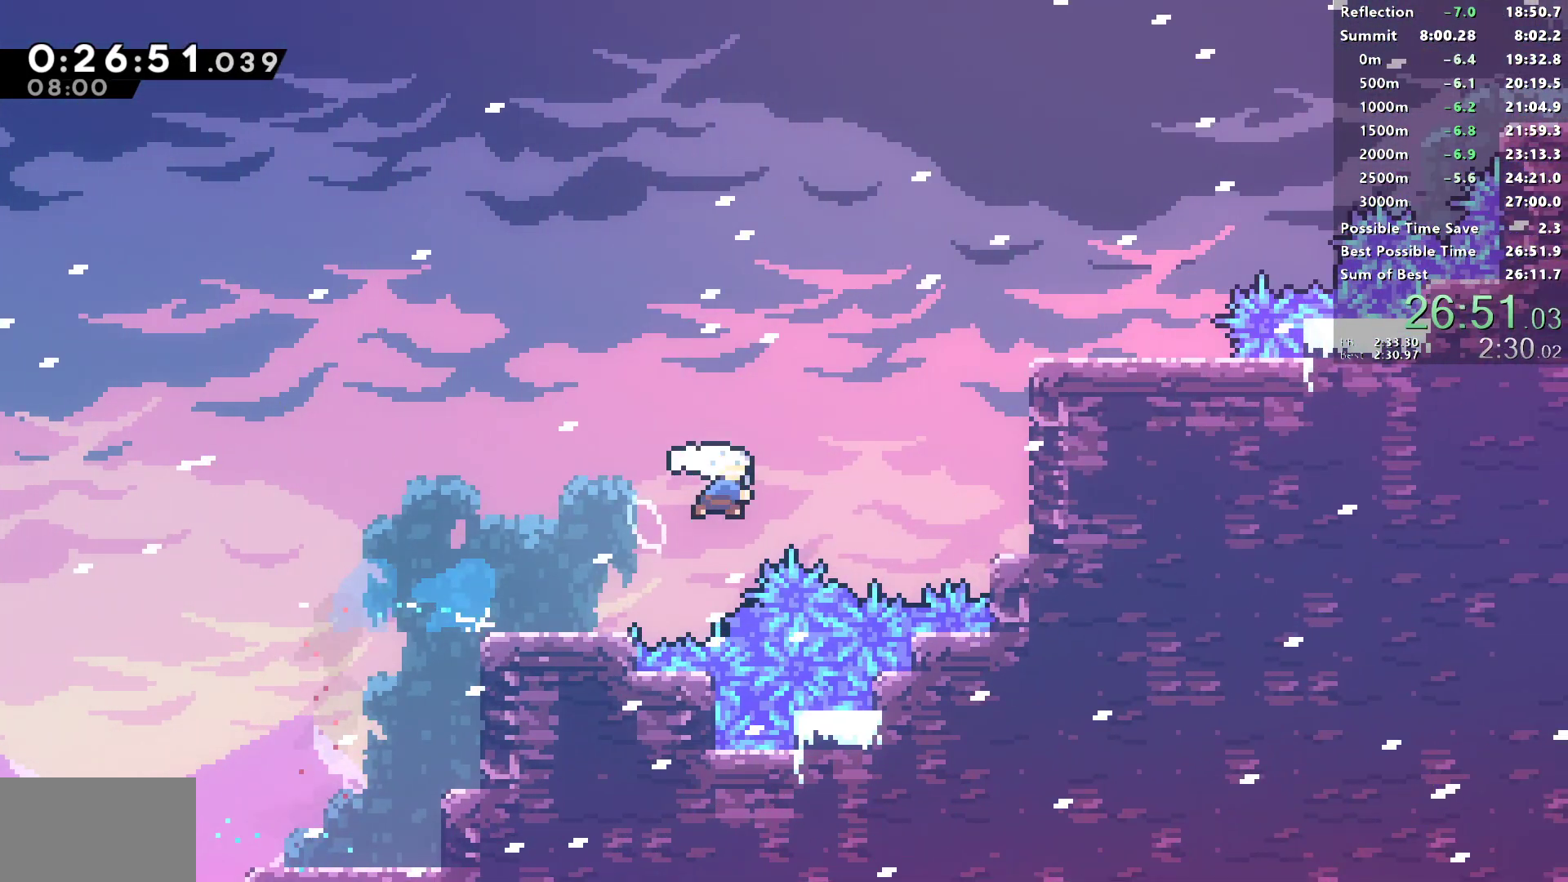
{"buttons": ["L1", "DPAD_UP", "DPAD_RIGHT"], "left_stick": "center", "right_stick": "center", "events": [[133, "DPAD_UP", "up"], [133, "SQUARE", "up"], [250, "SQUARE", "down"], [417, "DPAD_UP", "down"], [417, "SQUARE", "up"], [433, "L1", "down"]]}
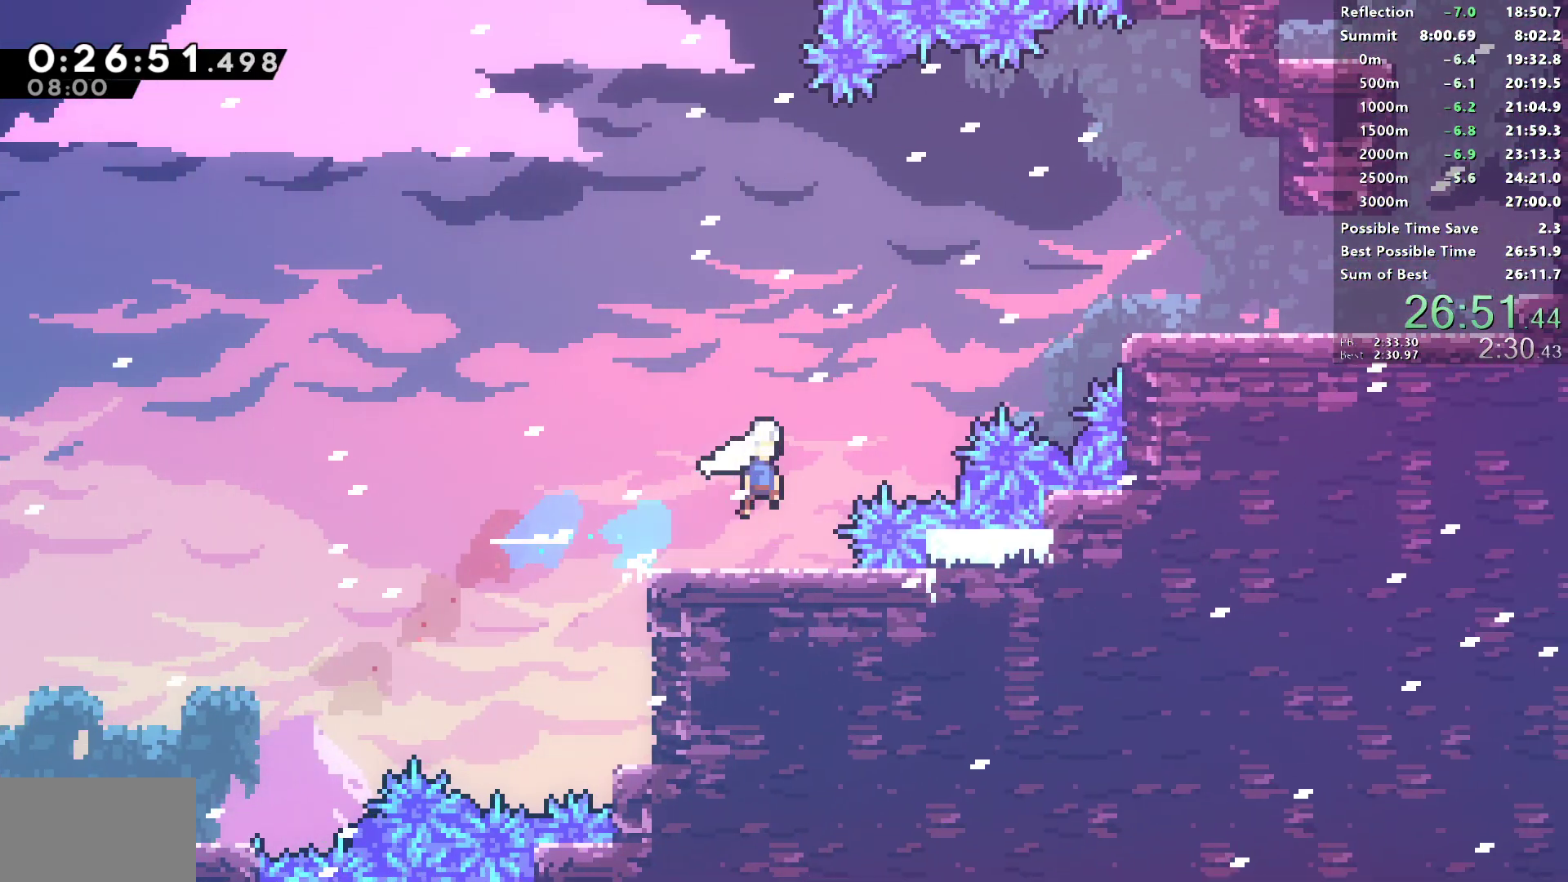
{"buttons": ["SQUARE", "DPAD_RIGHT"], "left_stick": "center", "right_stick": "center", "events": [[67, "SQUARE", "down"], [200, "DPAD_UP", "up"], [217, "SQUARE", "up"], [233, "L1", "up"], [350, "SQUARE", "down"]]}
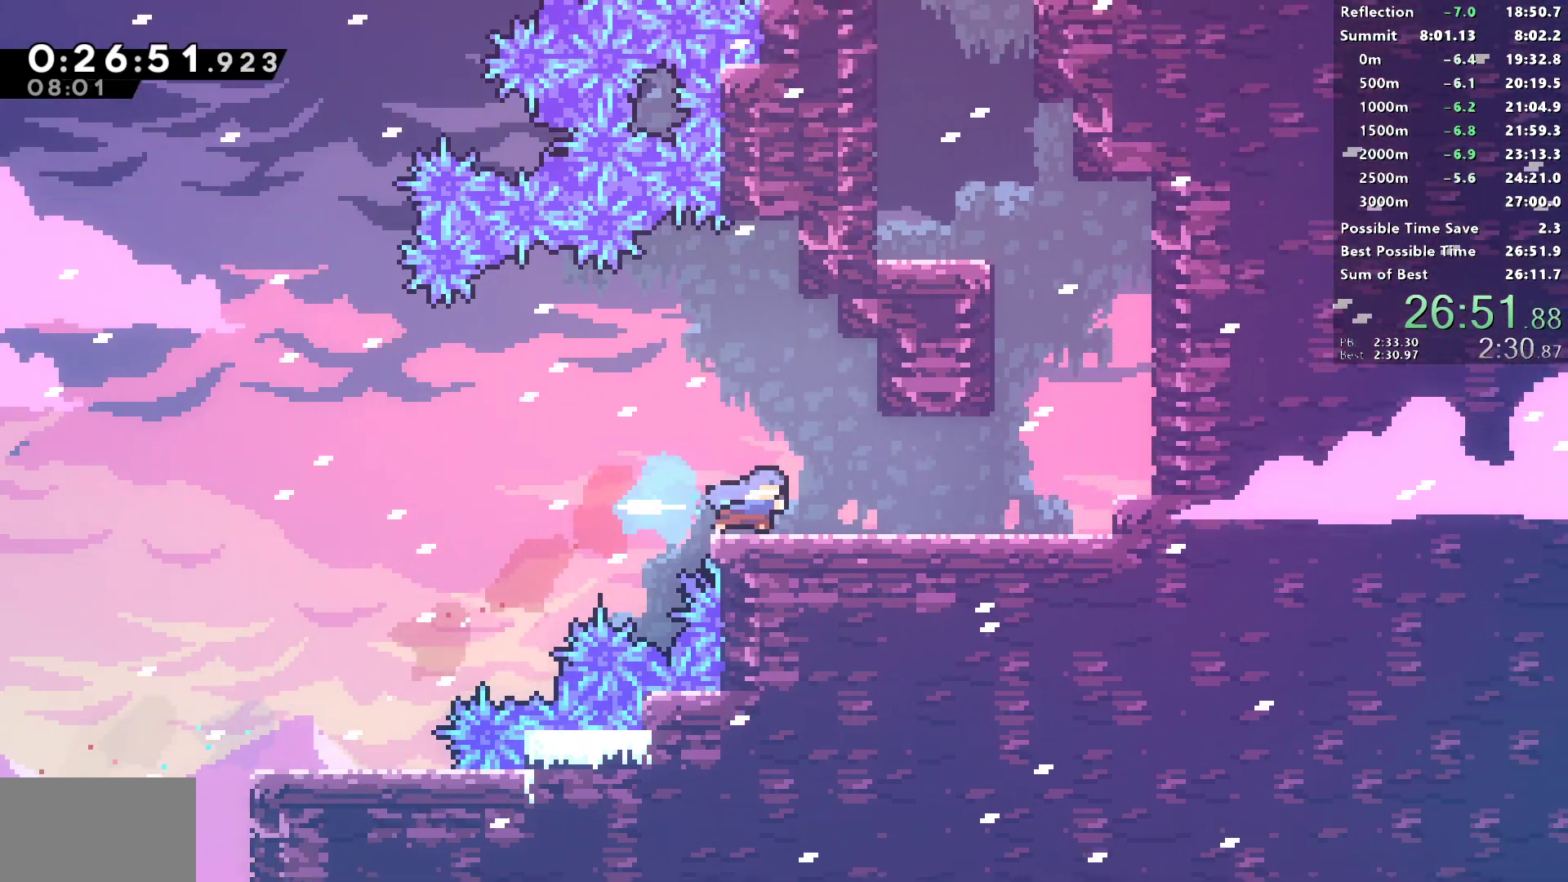
{"buttons": ["SQUARE", "DPAD_LEFT"], "left_stick": "center", "right_stick": "center", "events": [[50, "SQUARE", "up"], [83, "L1", "down"], [200, "DPAD_RIGHT", "up"], [200, "DPAD_UP", "down"], [200, "L1", "up"], [250, "SQUARE", "down"], [383, "SQUARE", "up"], [400, "DPAD_UP", "up"], [417, "DPAD_LEFT", "down"], [500, "SQUARE", "down"]]}
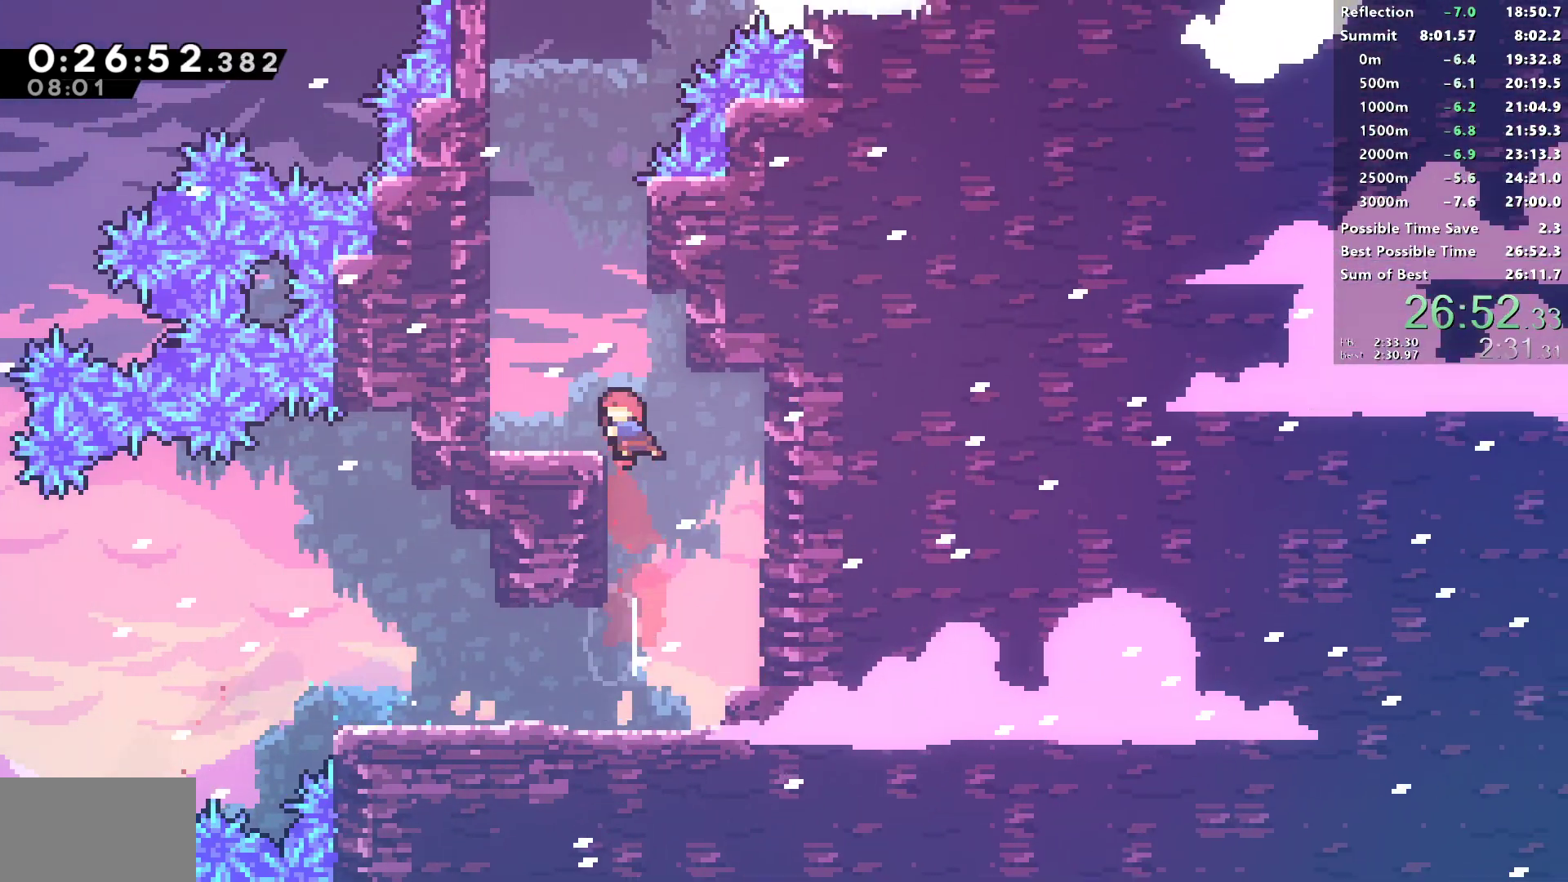
{"buttons": ["SQUARE", "DPAD_UP"], "left_stick": "center", "right_stick": "center", "events": [[100, "SQUARE", "up"], [167, "DPAD_LEFT", "up"], [217, "CROSS", "down"], [333, "DPAD_UP", "down"], [367, "CROSS", "up"], [383, "SQUARE", "down"]]}
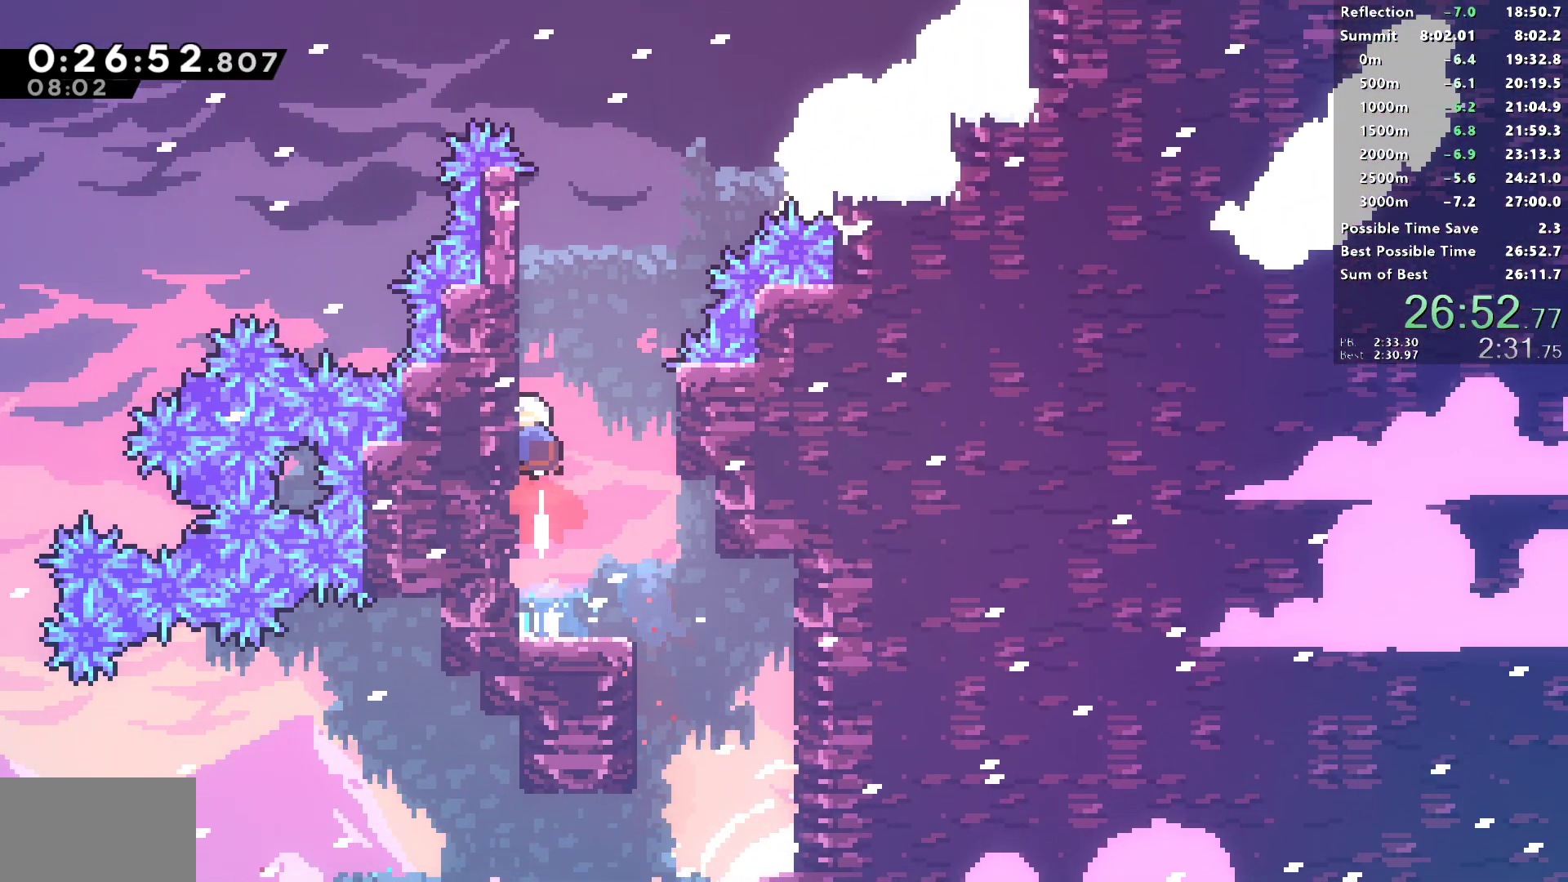
{"buttons": ["SQUARE", "DPAD_RIGHT"], "left_stick": "center", "right_stick": "center", "events": [[83, "DPAD_RIGHT", "down"], [100, "DPAD_UP", "up"], [150, "CROSS", "down"], [333, "CROSS", "up"], [333, "SQUARE", "up"], [383, "SQUARE", "down"]]}
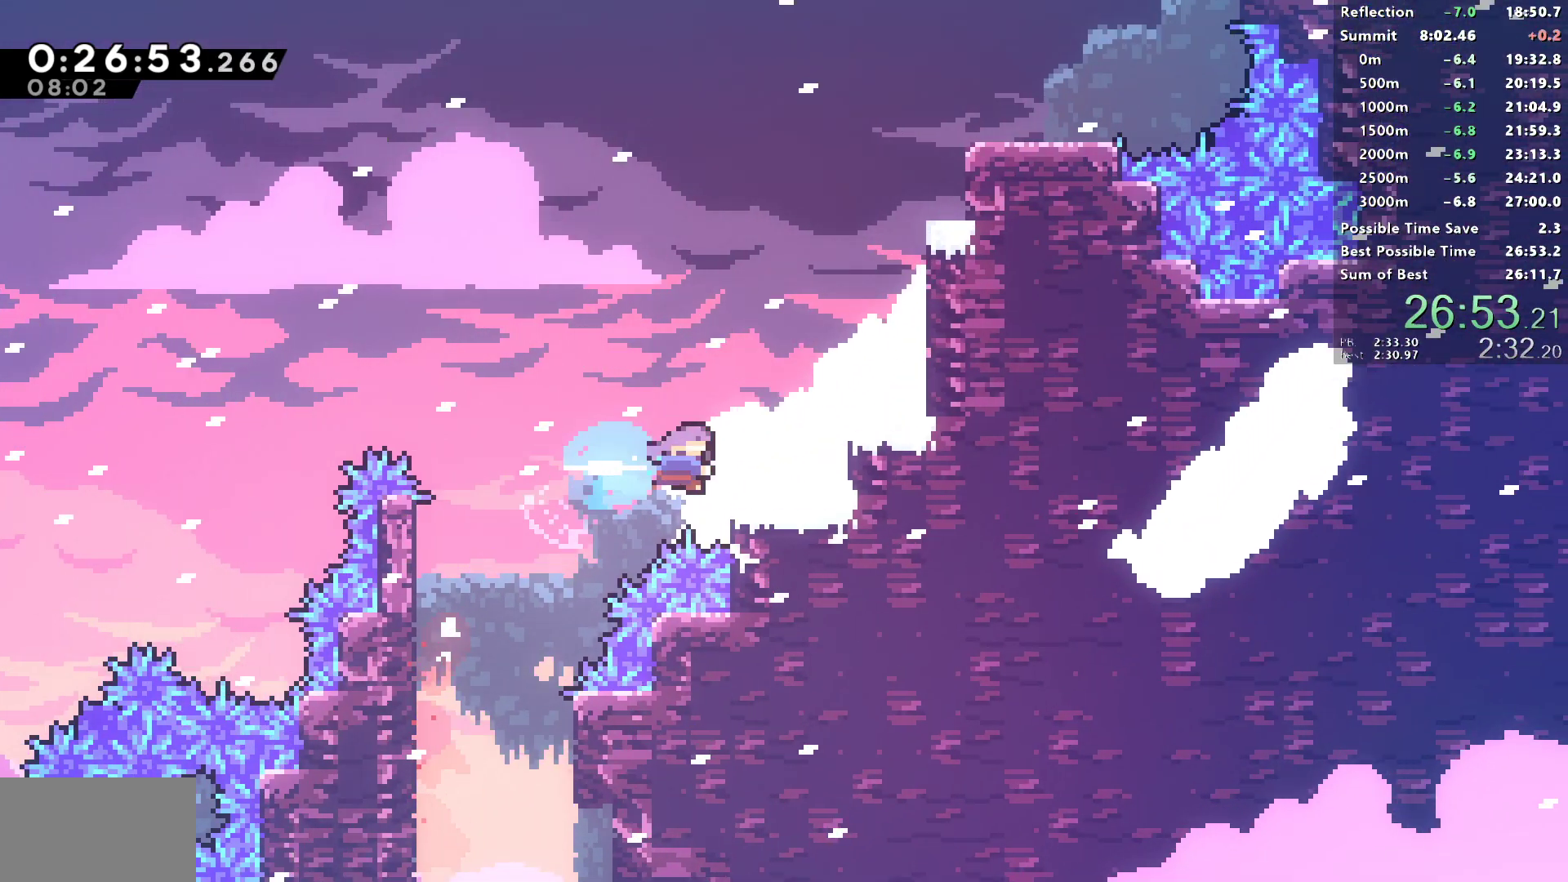
{"buttons": ["SQUARE", "L1", "DPAD_UP"], "left_stick": "center", "right_stick": "center", "events": [[50, "SQUARE", "up"], [117, "DPAD_RIGHT", "up"], [117, "L1", "down"], [233, "DPAD_UP", "down"], [367, "SQUARE", "down"]]}
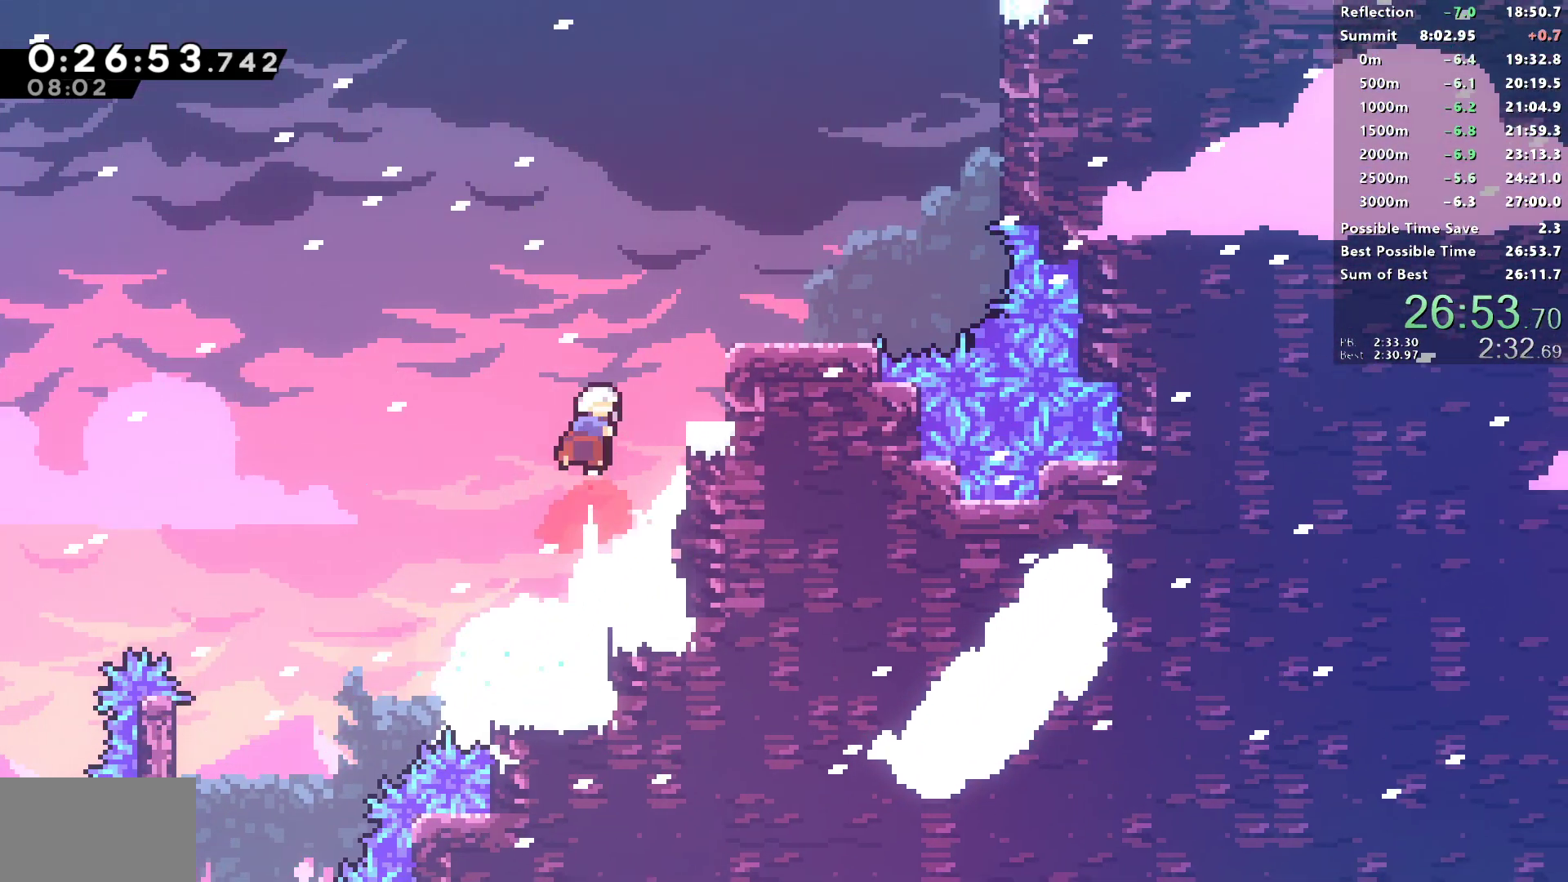
{"buttons": ["SQUARE", "L1", "DPAD_UP", "DPAD_RIGHT"], "left_stick": "center", "right_stick": "center", "events": [[33, "DPAD_RIGHT", "down"], [50, "DPAD_UP", "up"], [50, "L1", "up"], [50, "SQUARE", "up"], [150, "SQUARE", "down"], [300, "SQUARE", "up"], [333, "DPAD_UP", "down"], [333, "L1", "down"], [450, "SQUARE", "down"]]}
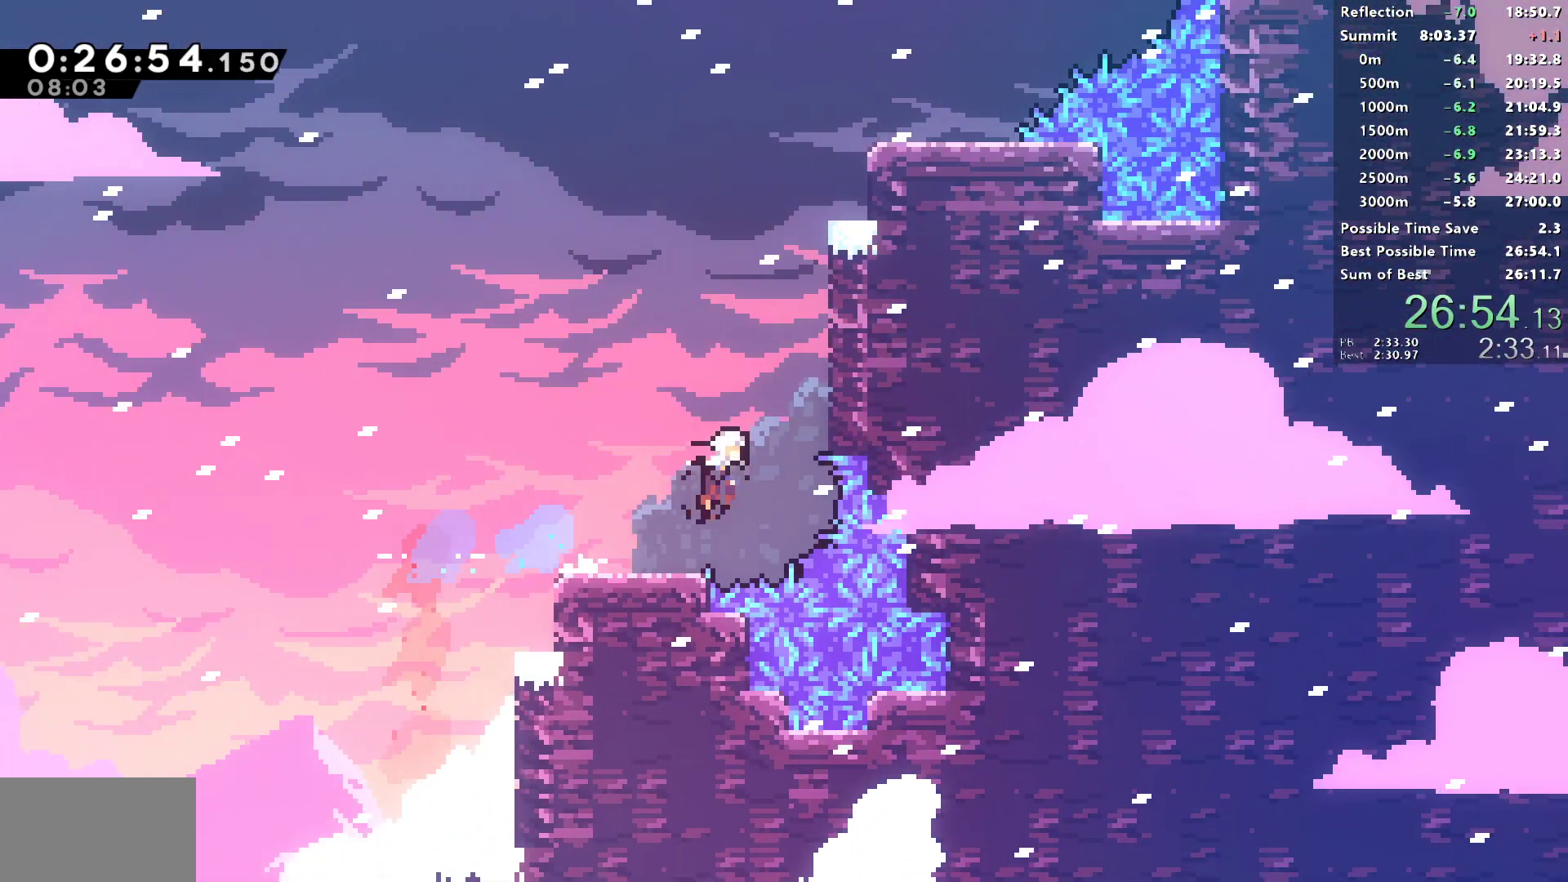
{"buttons": ["SQUARE", "DPAD_RIGHT"], "left_stick": "center", "right_stick": "center", "events": [[33, "DPAD_RIGHT", "up"], [83, "L1", "up"], [83, "SQUARE", "up"], [183, "SQUARE", "down"], [333, "DPAD_RIGHT", "down"], [333, "DPAD_UP", "up"]]}
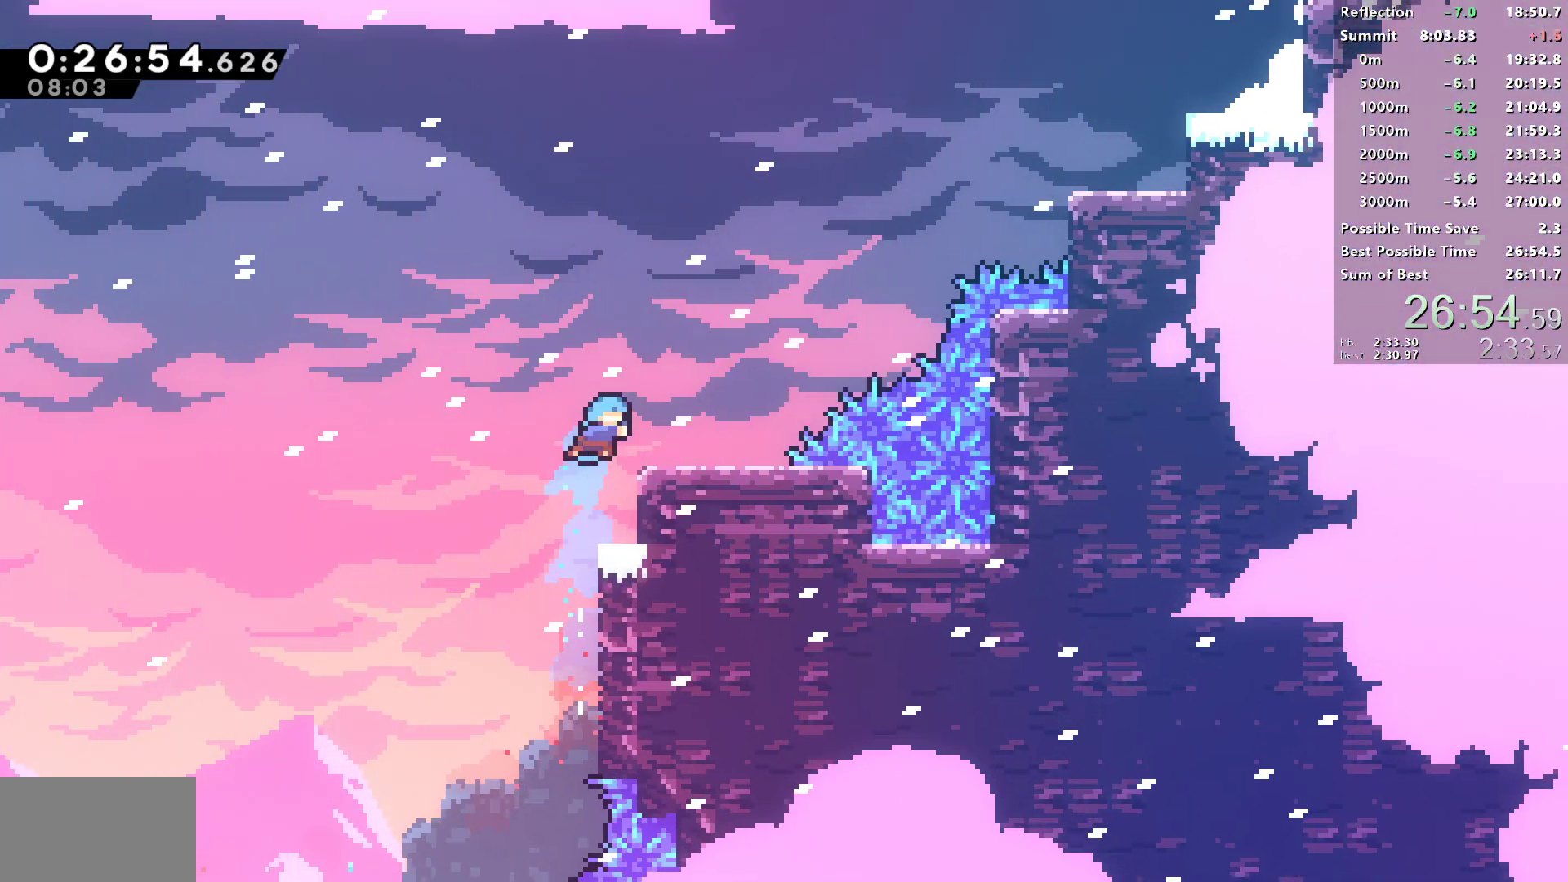
{"buttons": ["SQUARE", "DPAD_UP", "DPAD_RIGHT"], "left_stick": "center", "right_stick": "center", "events": [[33, "SQUARE", "up"], [150, "DPAD_RIGHT", "up"], [200, "CROSS", "down"], [233, "DPAD_RIGHT", "down"], [250, "DPAD_UP", "down"], [450, "CROSS", "up"], [450, "SQUARE", "down"]]}
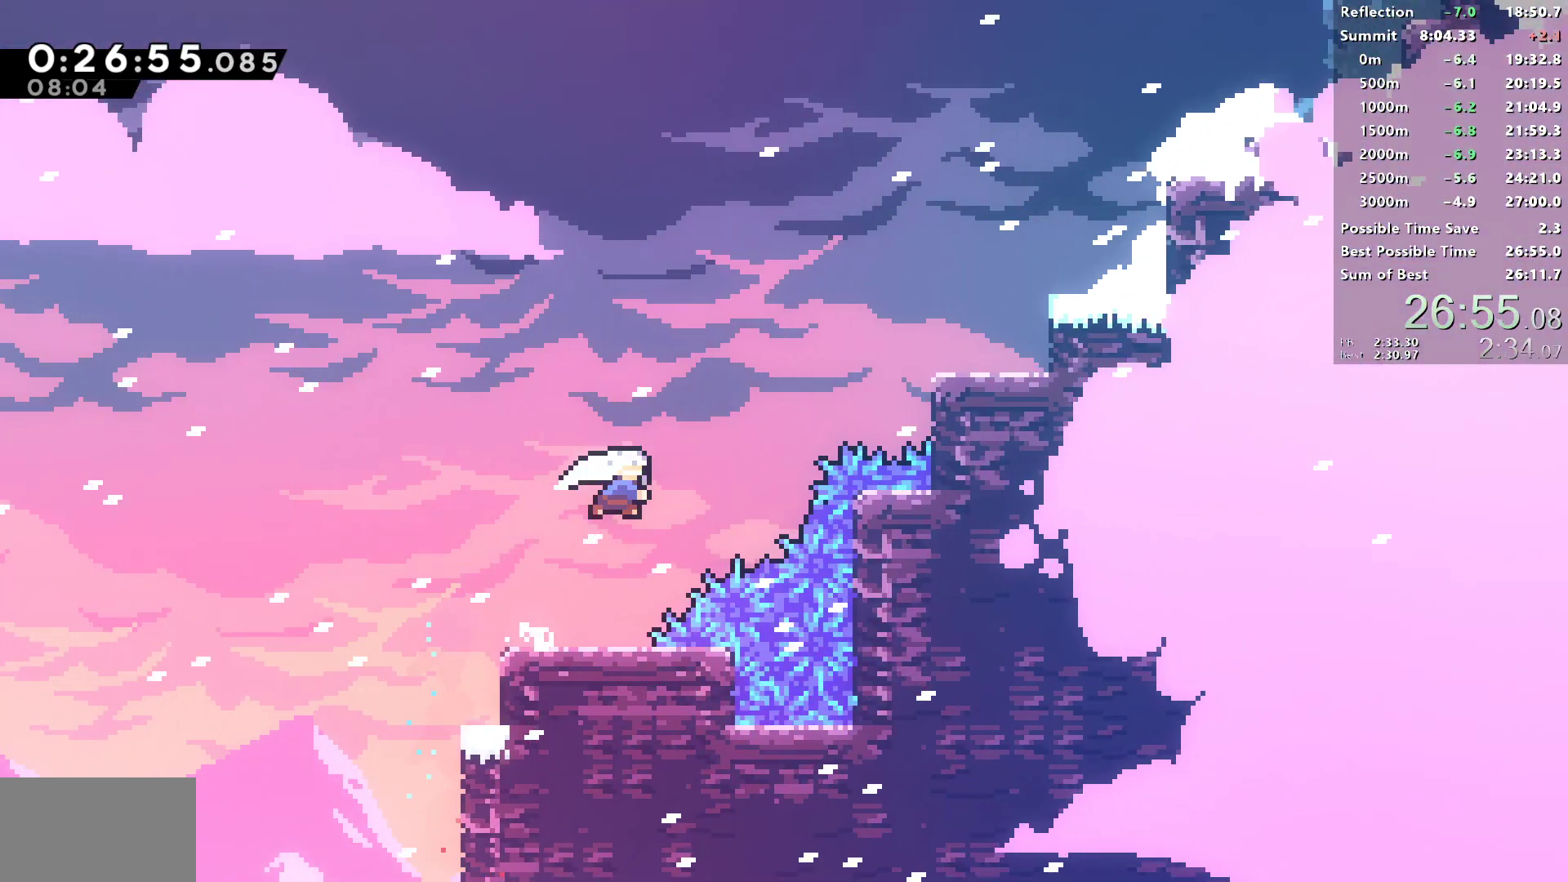
{"buttons": ["L1", "DPAD_UP", "DPAD_RIGHT"], "left_stick": "center", "right_stick": "center", "events": [[117, "DPAD_UP", "up"], [133, "SQUARE", "up"], [233, "SQUARE", "down"], [417, "SQUARE", "up"], [450, "DPAD_UP", "down"], [450, "L1", "down"]]}
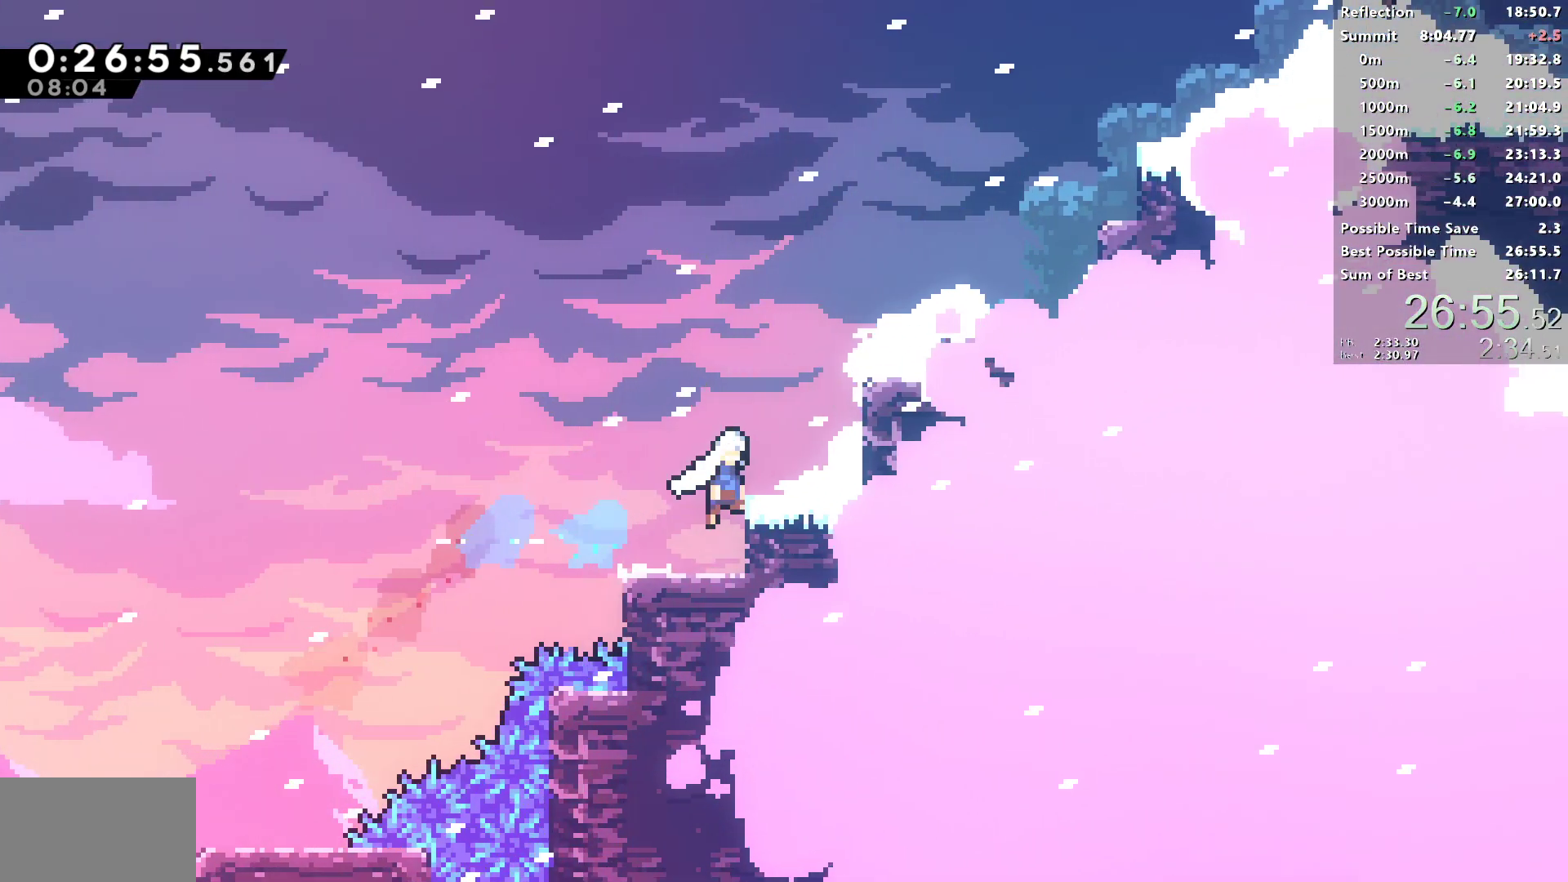
{"buttons": ["SQUARE", "DPAD_RIGHT"], "left_stick": "center", "right_stick": "center", "events": [[50, "SQUARE", "down"], [233, "DPAD_UP", "up"], [233, "L1", "up"], [233, "SQUARE", "up"], [367, "SQUARE", "down"]]}
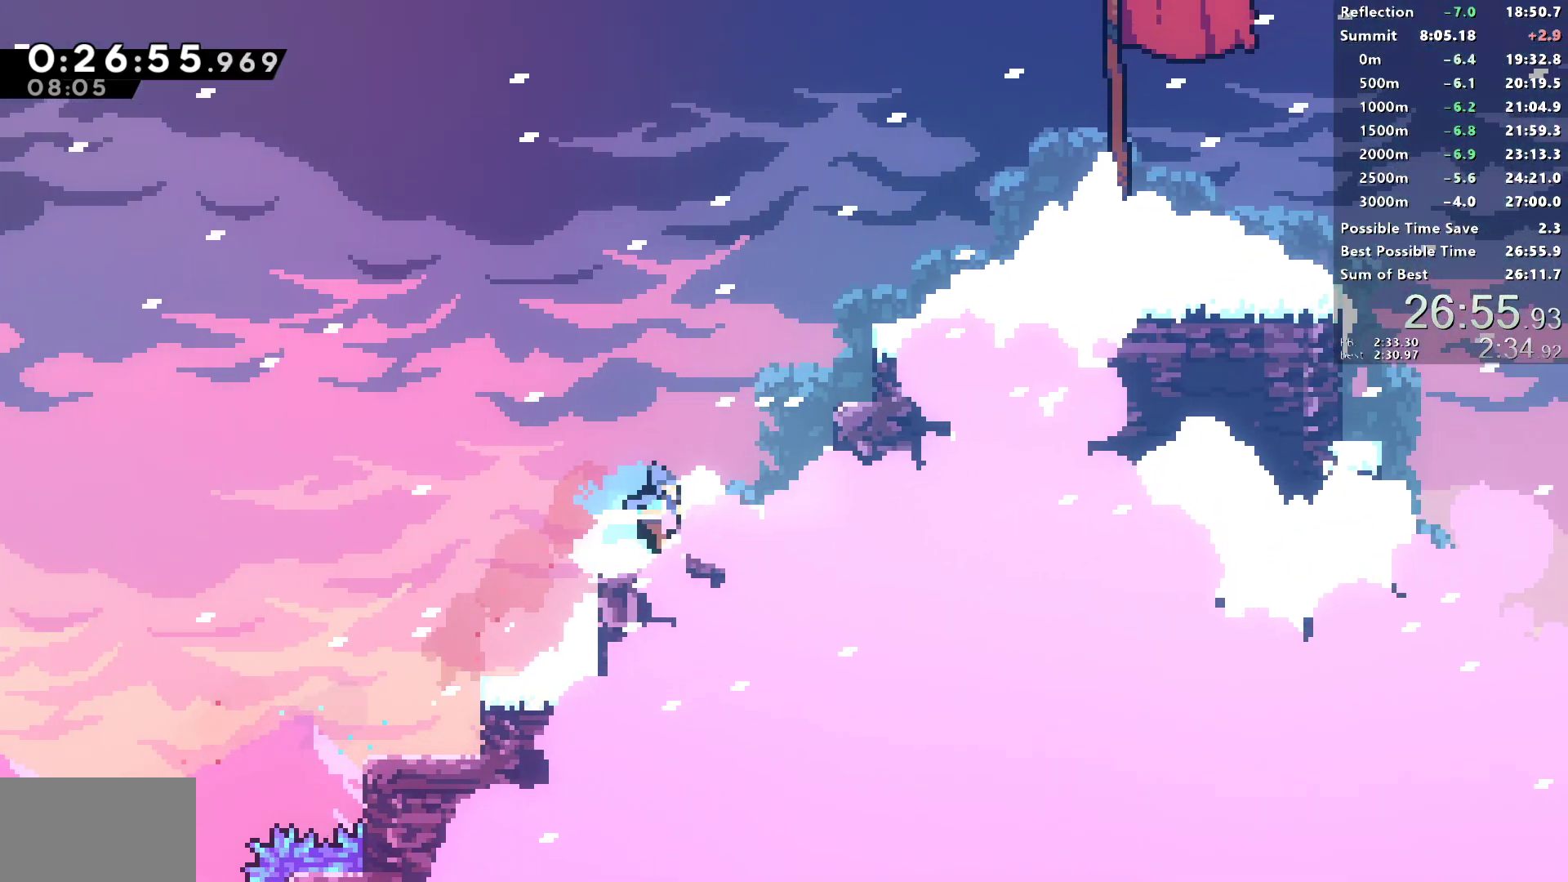
{"buttons": ["DPAD_RIGHT"], "left_stick": "center", "right_stick": "center", "events": [[17, "SQUARE", "up"], [50, "DPAD_RIGHT", "up"], [50, "DPAD_UP", "down"], [50, "L1", "down"], [133, "SQUARE", "down"], [267, "SQUARE", "up"], [283, "DPAD_RIGHT", "down"], [300, "DPAD_UP", "up"], [300, "L1", "up"]]}
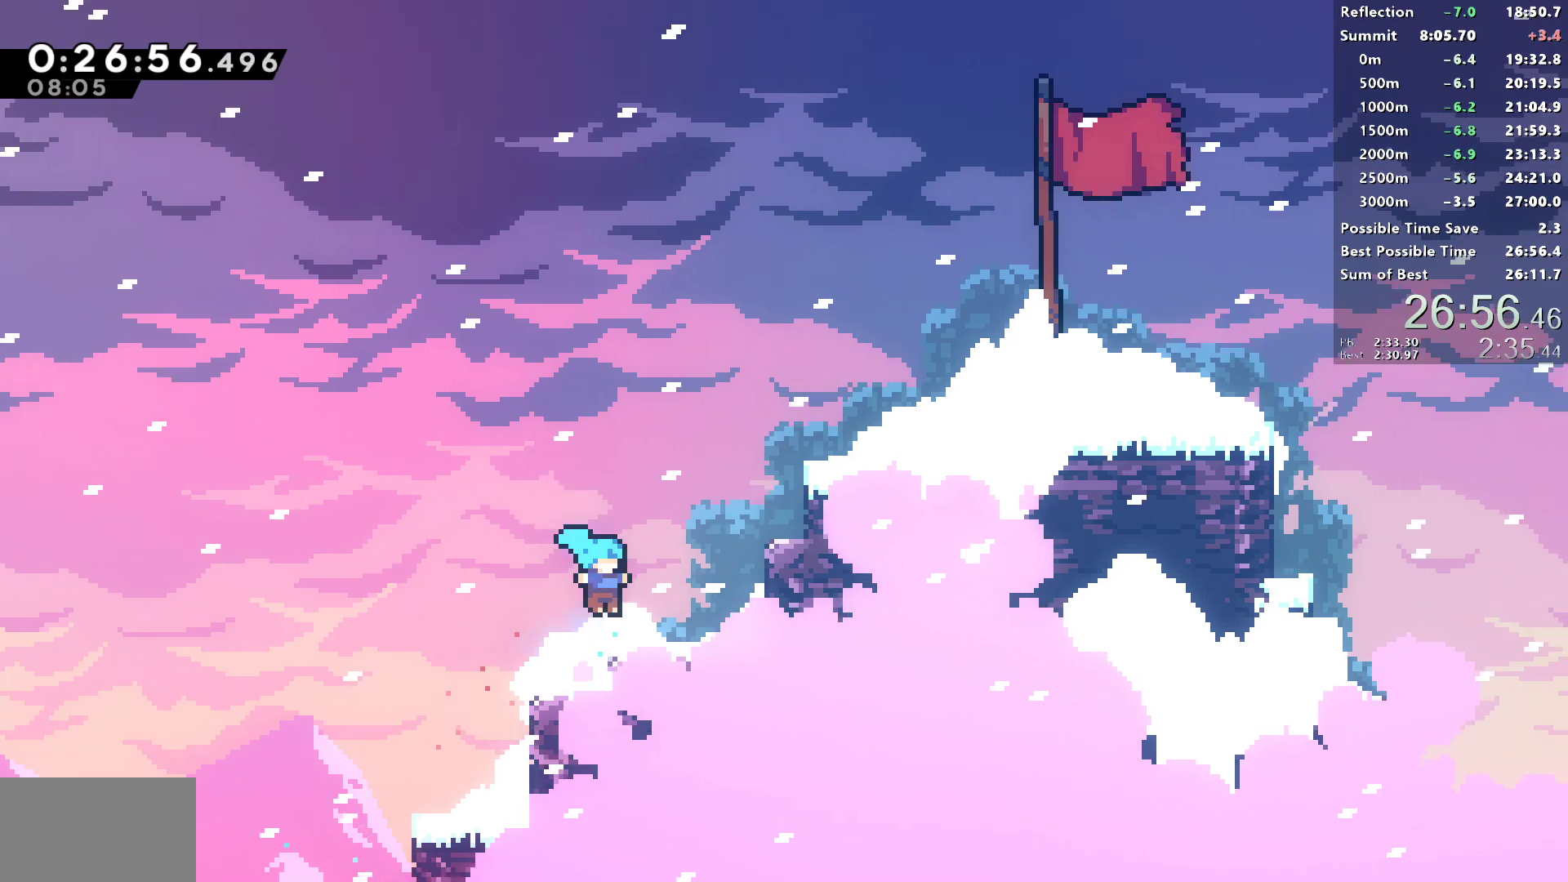
{"buttons": ["SQUARE", "L1", "R1", "DPAD_UP", "DPAD_RIGHT"], "left_stick": "center", "right_stick": "center", "events": [[100, "CROSS", "down"], [117, "DPAD_RIGHT", "up"], [233, "DPAD_RIGHT", "down"], [250, "DPAD_UP", "down"], [283, "CROSS", "up"], [300, "R1", "down"], [300, "SQUARE", "down"], [467, "L1", "down"]]}
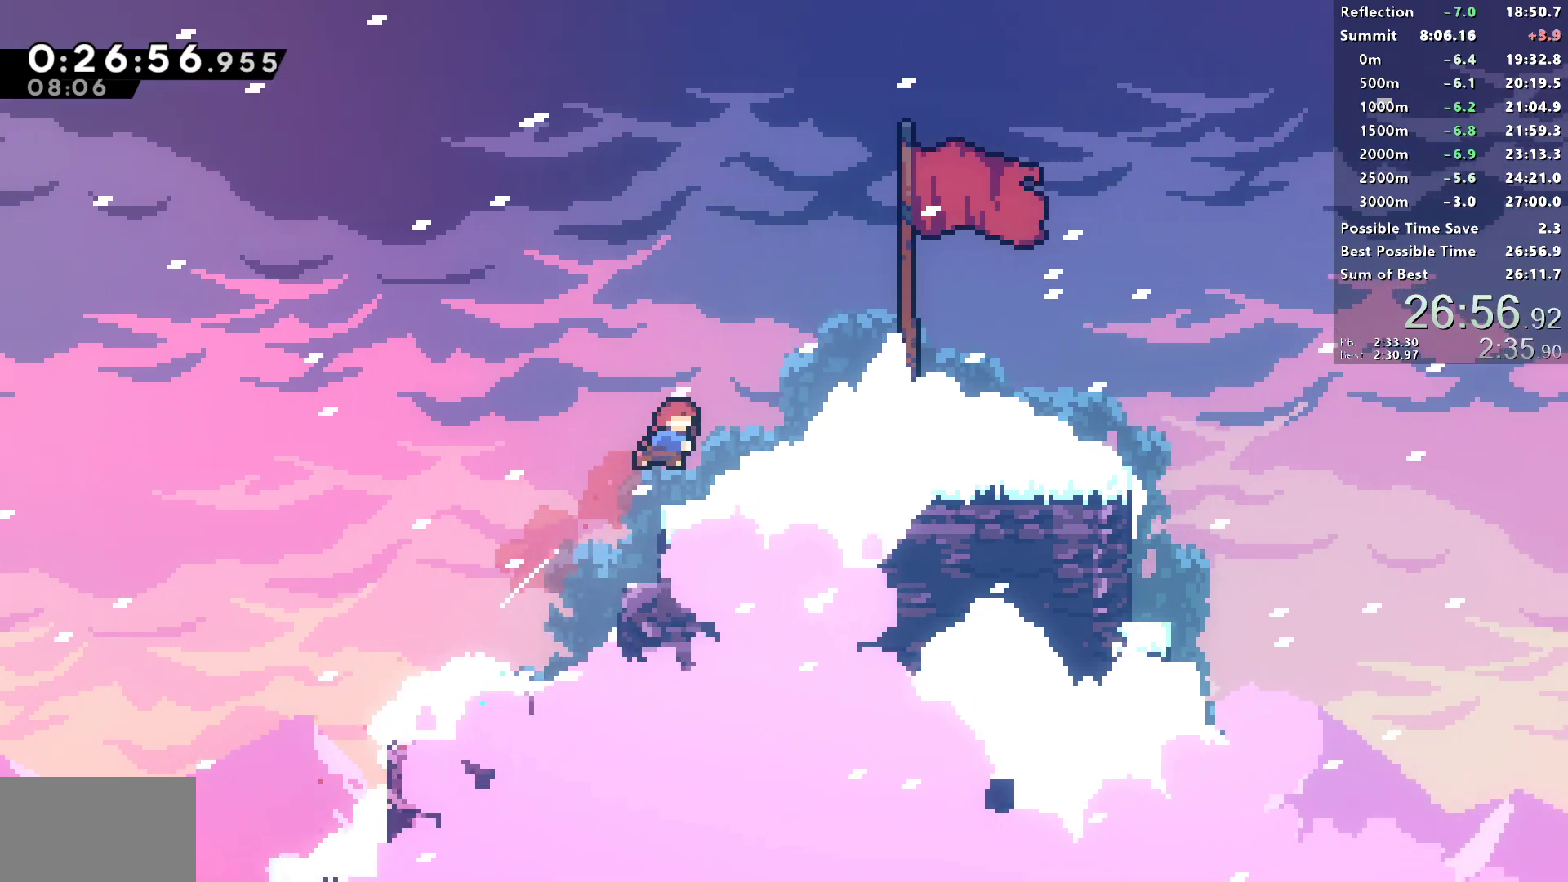
{"buttons": [], "left_stick": "center", "right_stick": "center", "events": [[100, "DPAD_UP", "up"], [100, "SQUARE", "up"], [117, "L1", "up"], [150, "SQUARE", "down"], [233, "R1", "up"], [250, "SQUARE", "up"], [350, "DPAD_RIGHT", "up"], [400, "START", "down"], [417, "L2", "down"], [467, "L2", "up"], [483, "START", "up"]]}
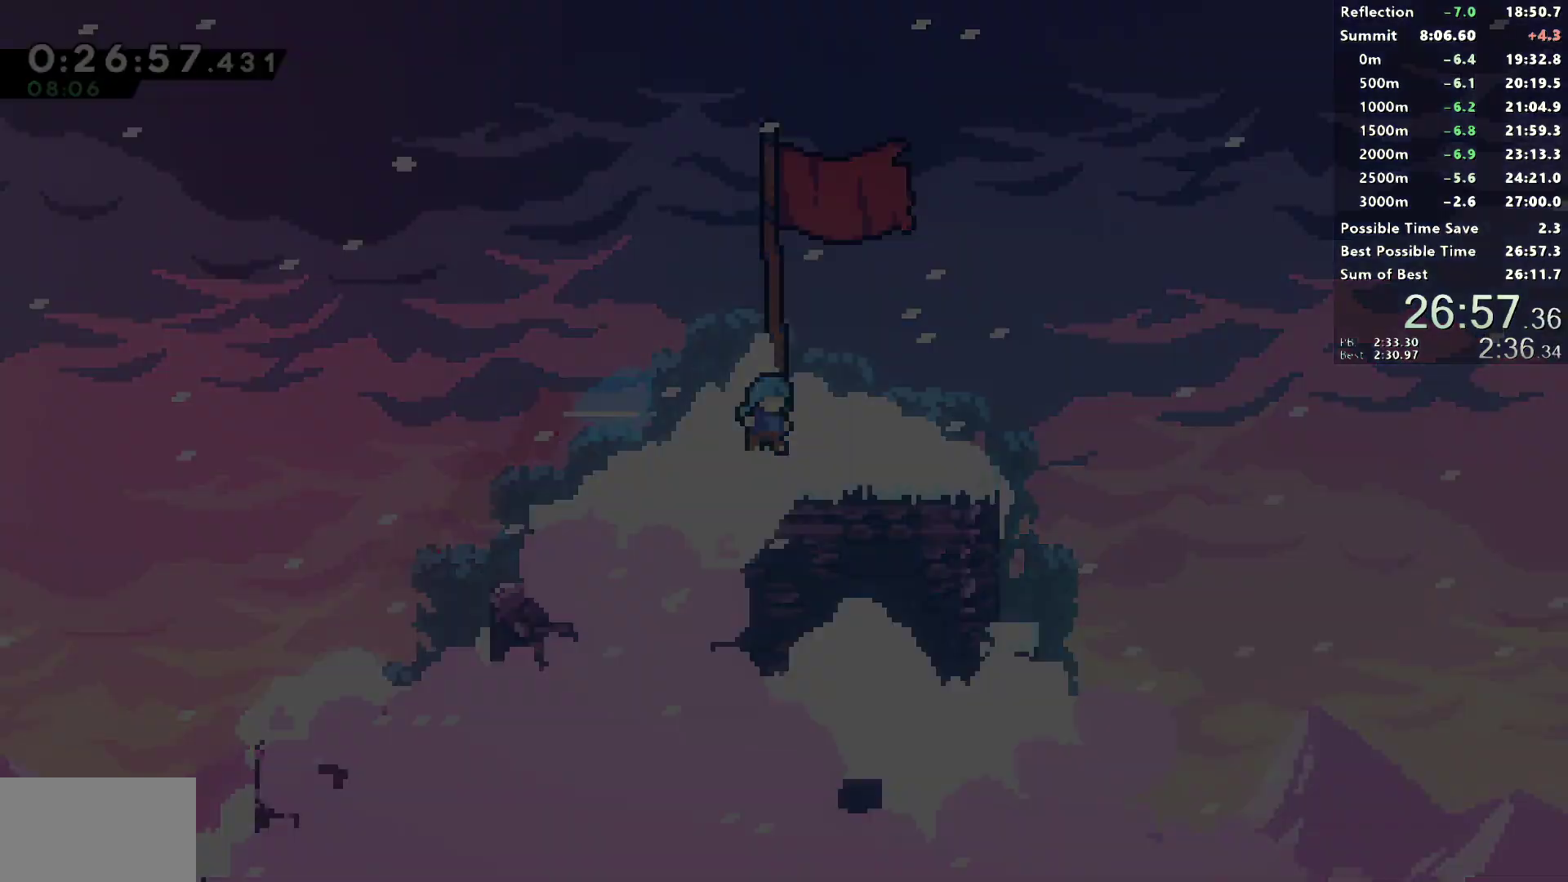
{"buttons": [], "left_stick": "center", "right_stick": "left", "events": [[17, "right_stick", "left"]]}
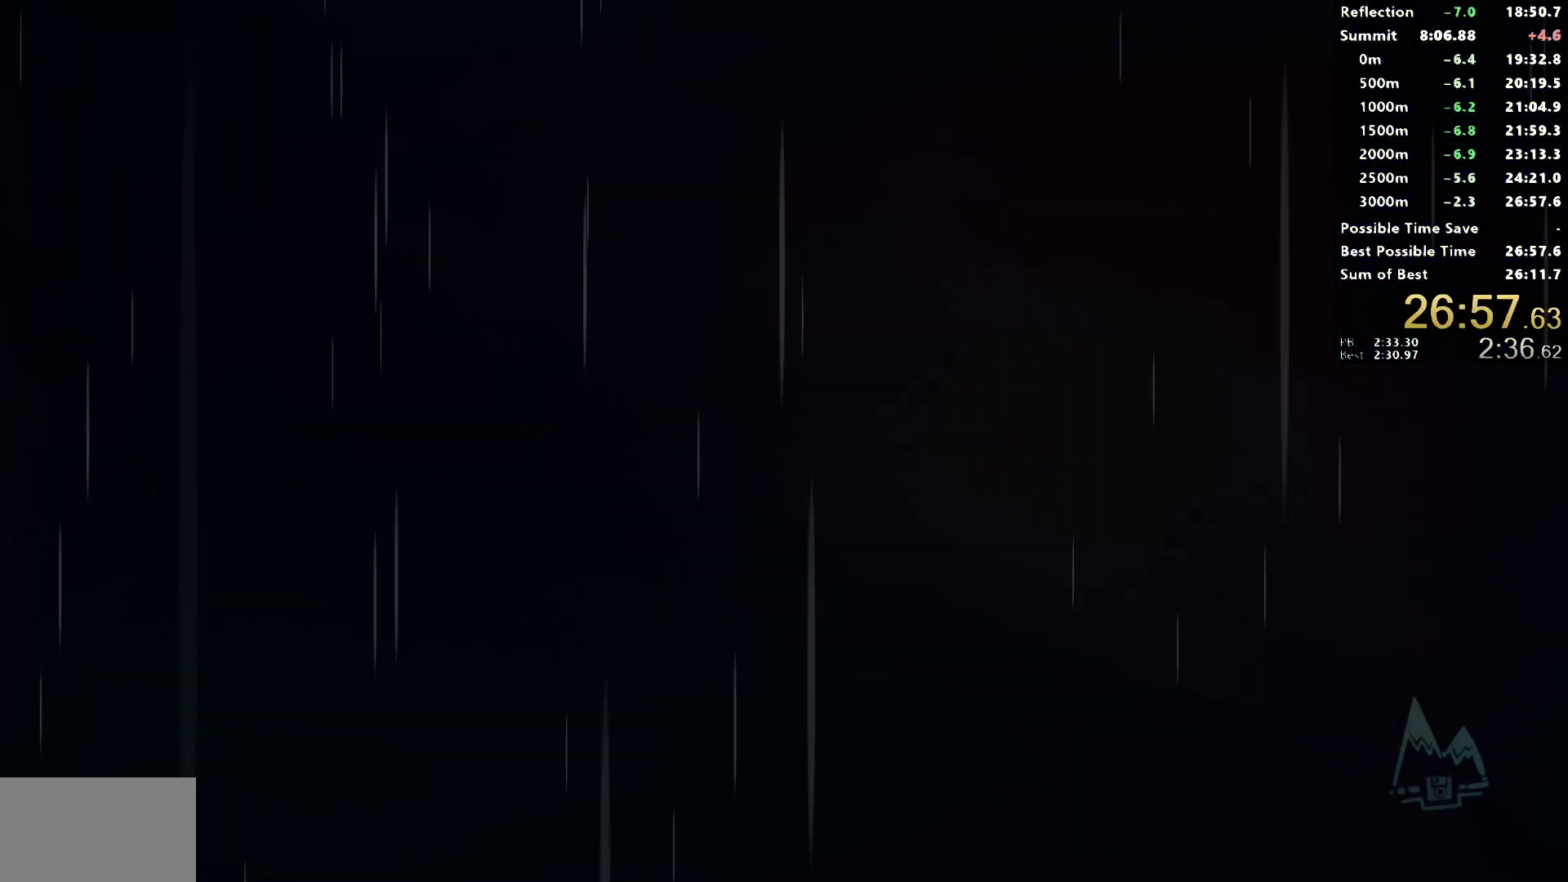
{"buttons": [], "left_stick": "center", "right_stick": "center", "events": [[217, "right_stick", "center"]]}